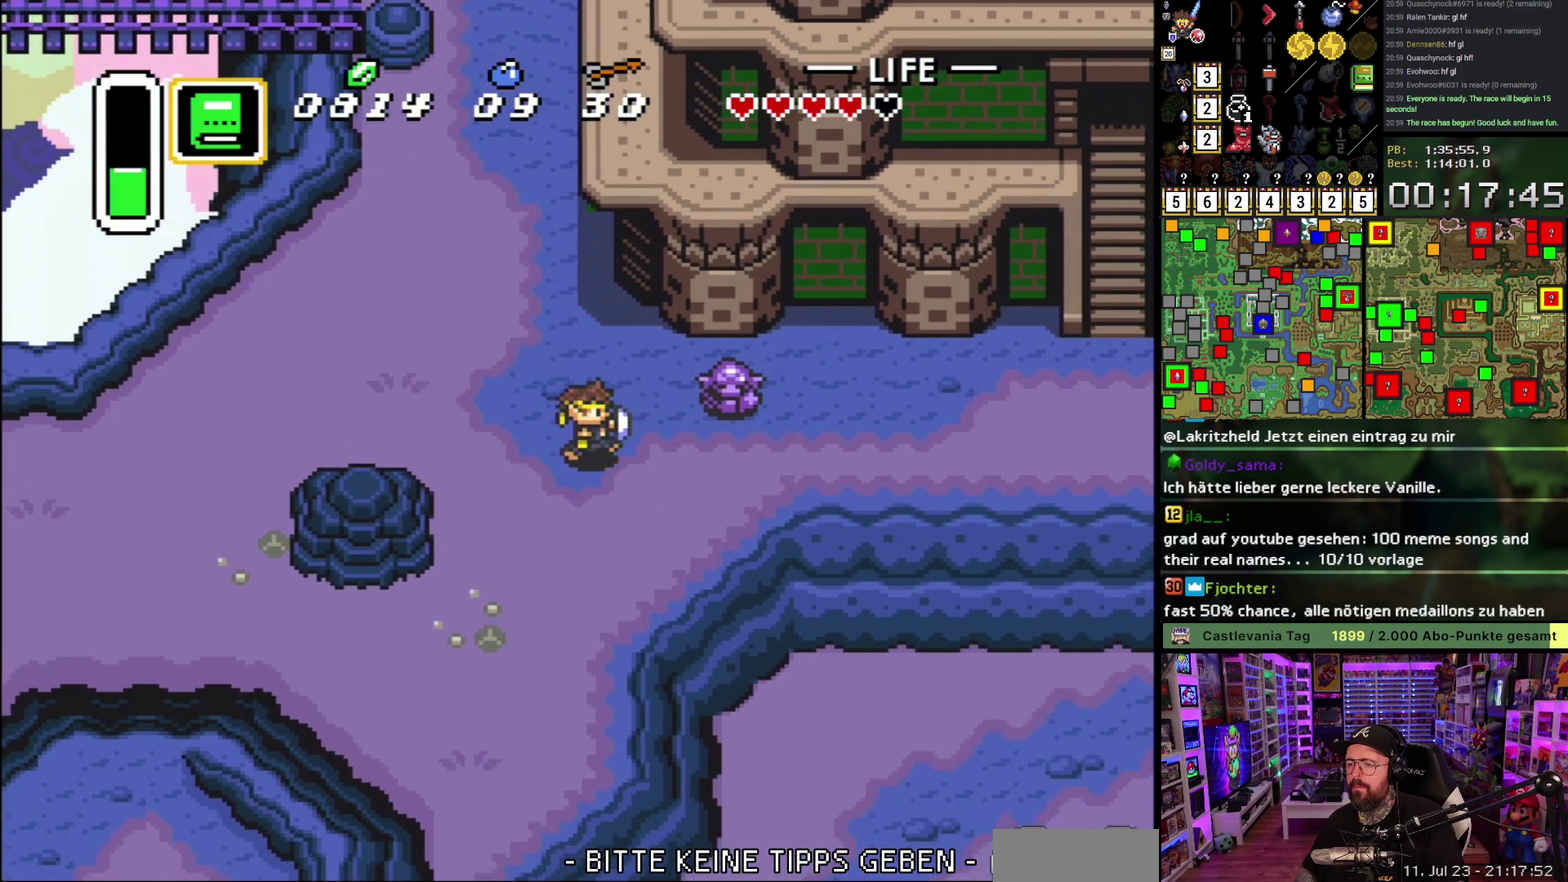
Gameplay with a controller (Nintendo layout); each line is a JSON object with the inputs held at the frame after it. "events" lists button and stick changes between this image and that frame as [ms after this image, input, new state], when the widget could be followed in between. Not read: L3 R3.
{"buttons": ["DPAD_RIGHT"], "events": [[167, "DPAD_DOWN", "up"], [350, "DPAD_UP", "down"], [467, "DPAD_UP", "up"]]}
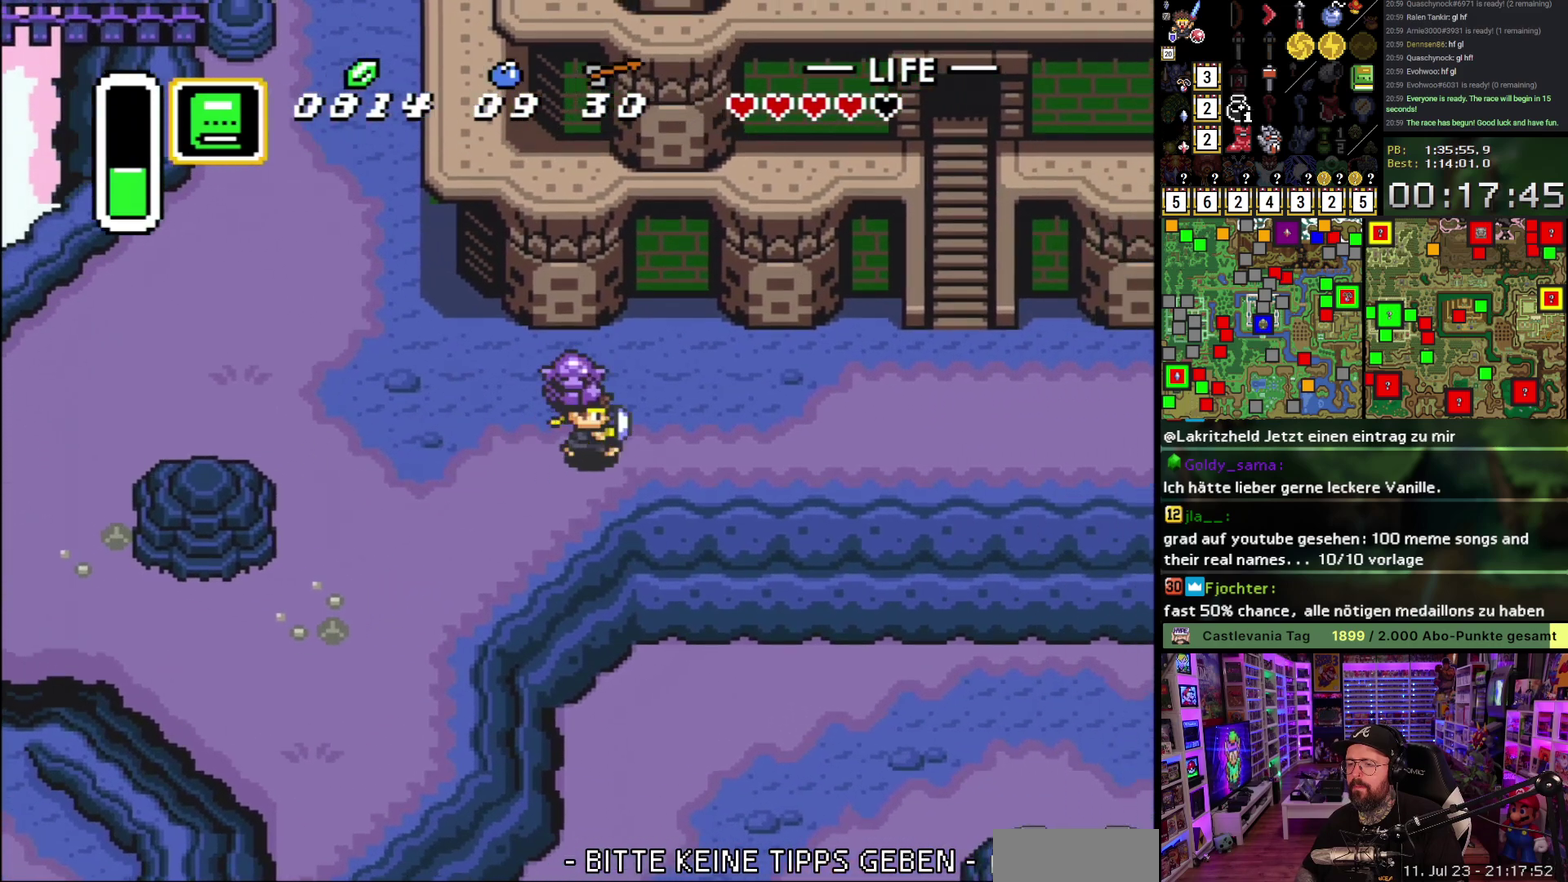
{"buttons": ["DPAD_RIGHT"], "events": [[67, "DPAD_UP", "down"], [100, "DPAD_RIGHT", "up"], [150, "DPAD_RIGHT", "down"], [150, "DPAD_UP", "up"], [350, "DPAD_UP", "down"], [450, "DPAD_UP", "up"]]}
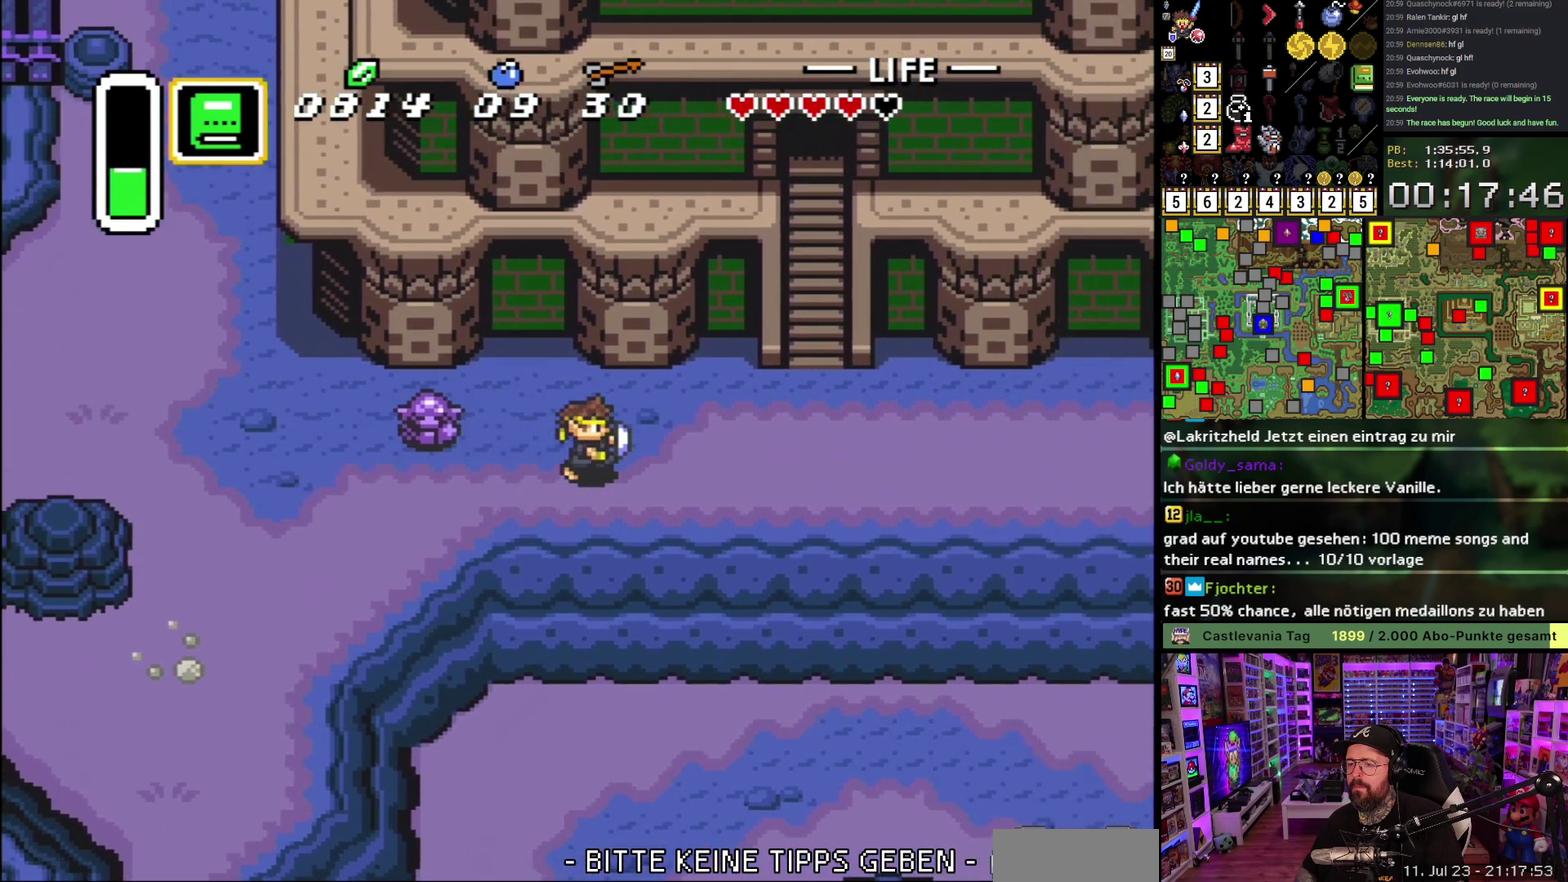
{"buttons": ["DPAD_RIGHT"], "events": [[100, "DPAD_UP", "down"], [200, "DPAD_UP", "up"]]}
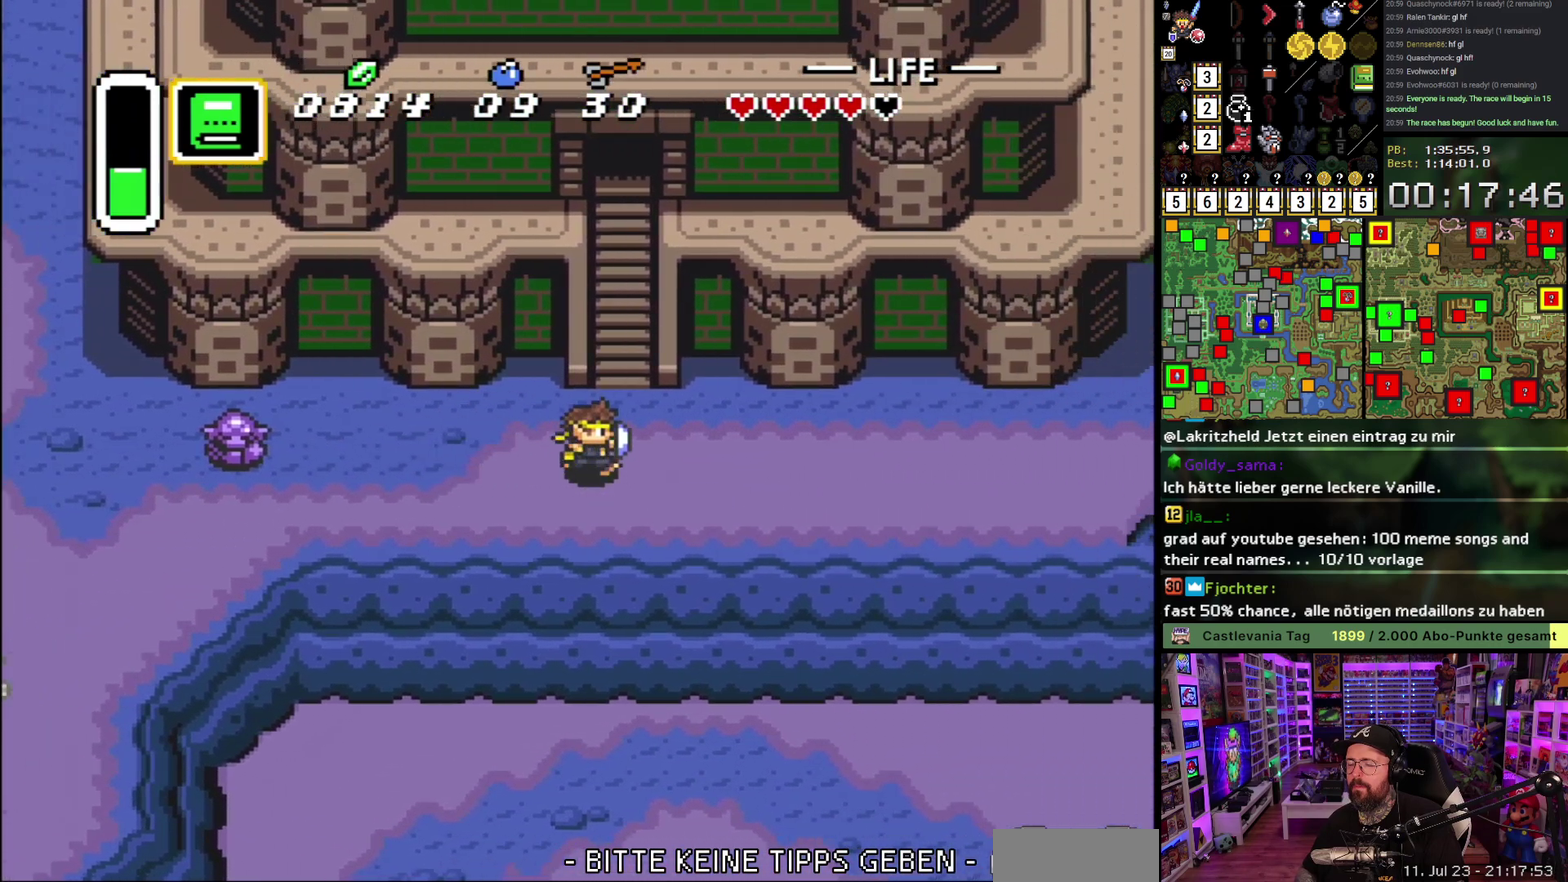
{"buttons": ["DPAD_UP", "DPAD_RIGHT"], "events": [[17, "DPAD_UP", "down"], [167, "DPAD_RIGHT", "up"], [333, "DPAD_LEFT", "down"], [383, "L1", "down"], [400, "DPAD_LEFT", "up"], [433, "DPAD_RIGHT", "down"], [467, "L1", "up"]]}
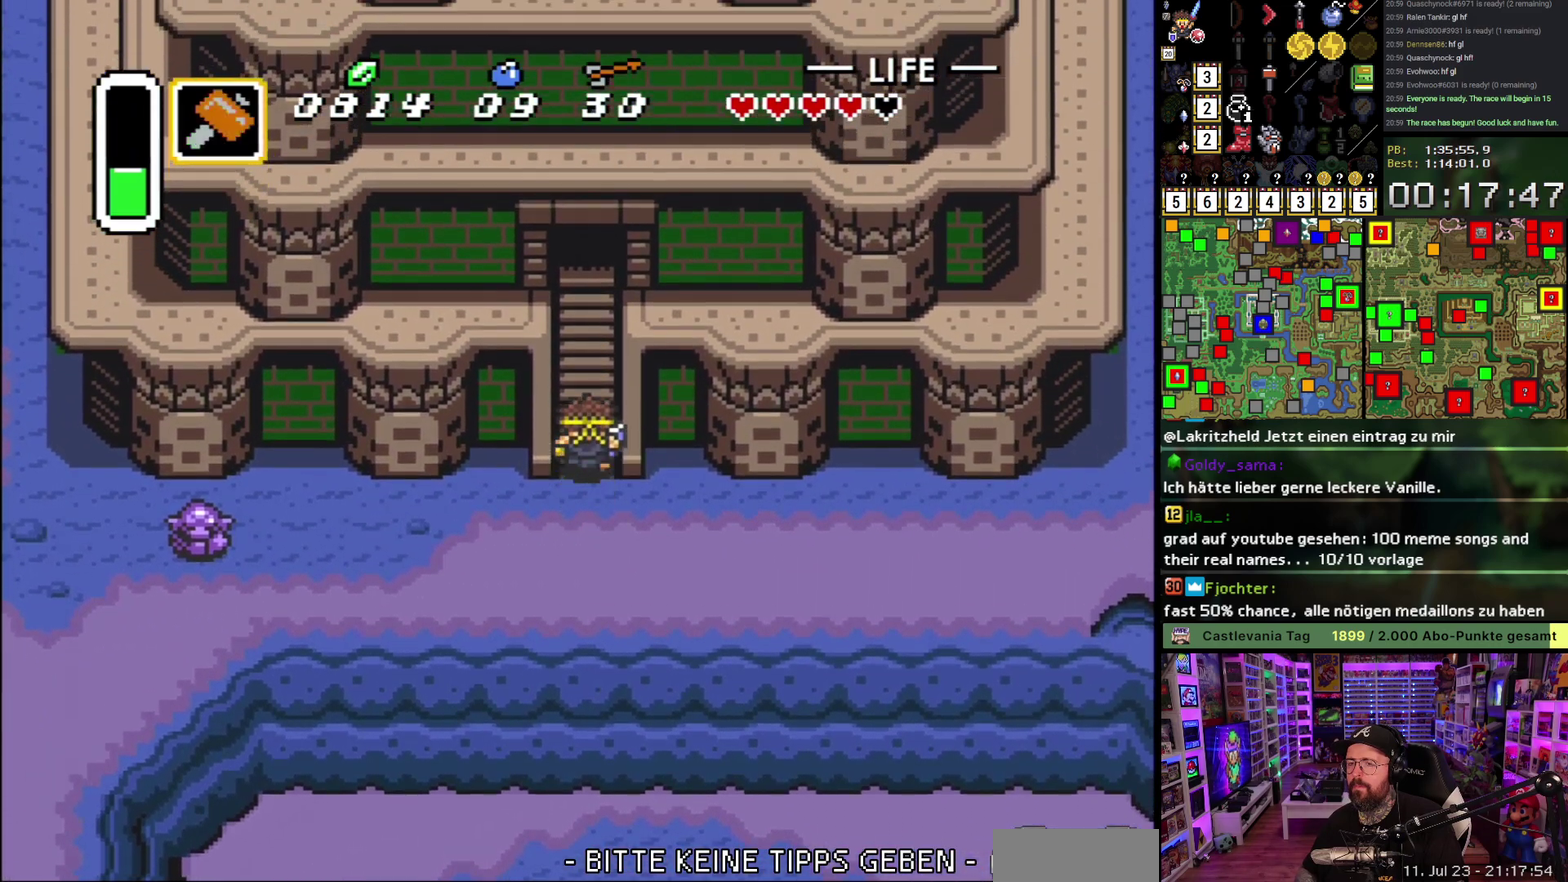
{"buttons": ["L1", "DPAD_UP"], "events": [[100, "DPAD_RIGHT", "up"], [133, "DPAD_LEFT", "down"], [133, "L1", "down"], [200, "L1", "up"], [250, "L1", "down"], [300, "L1", "up"], [400, "DPAD_LEFT", "up"], [467, "L1", "down"]]}
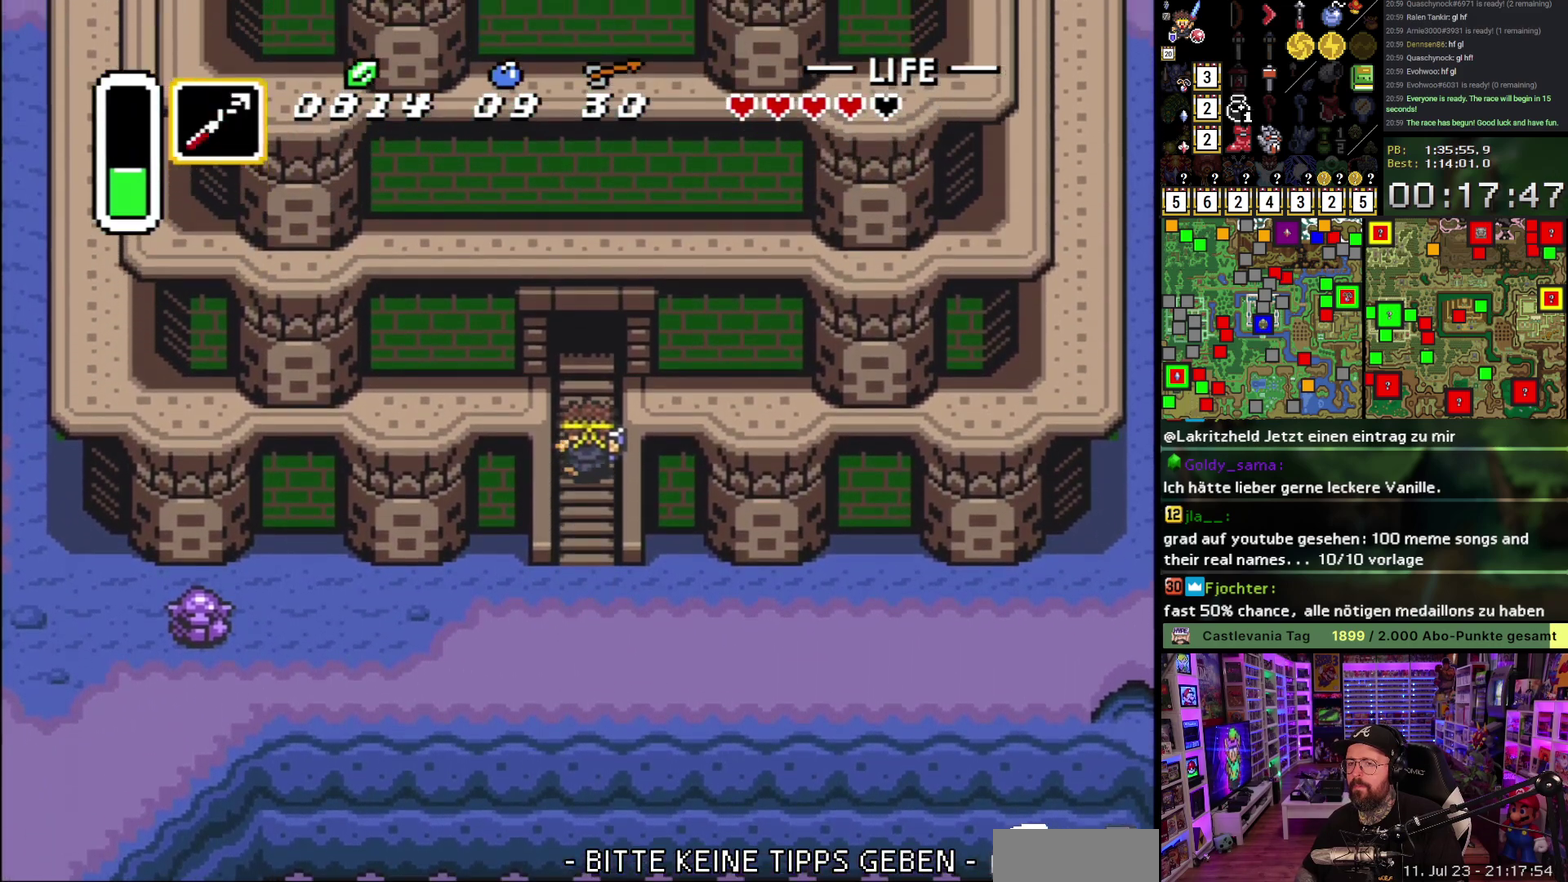
{"buttons": ["DPAD_UP"], "events": [[167, "L1", "up"], [333, "R1", "down"], [417, "R1", "up"]]}
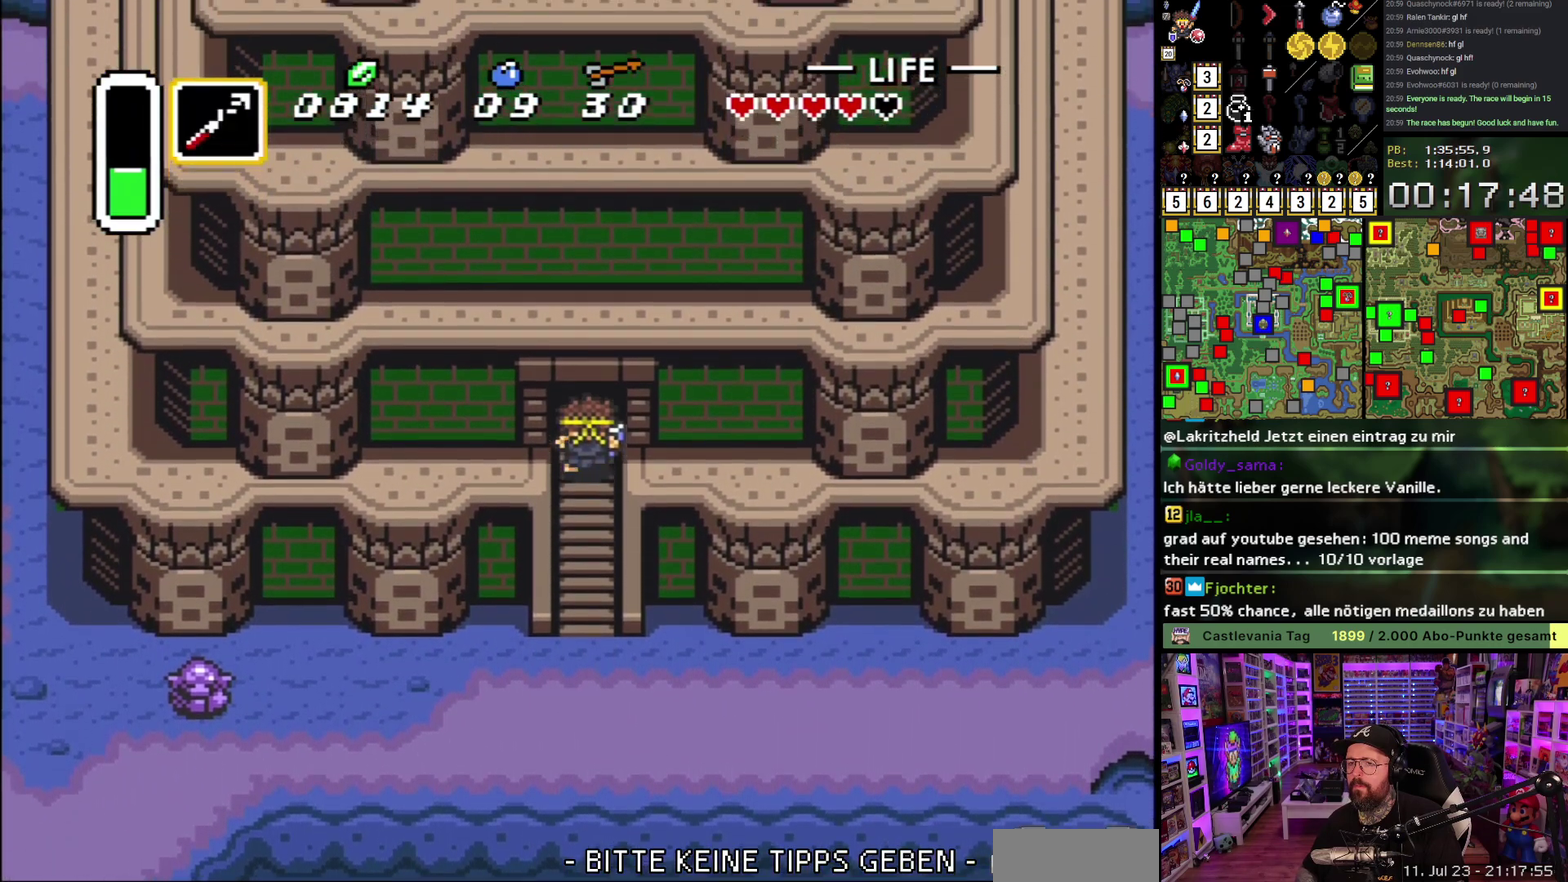
{"buttons": ["DPAD_UP"], "events": []}
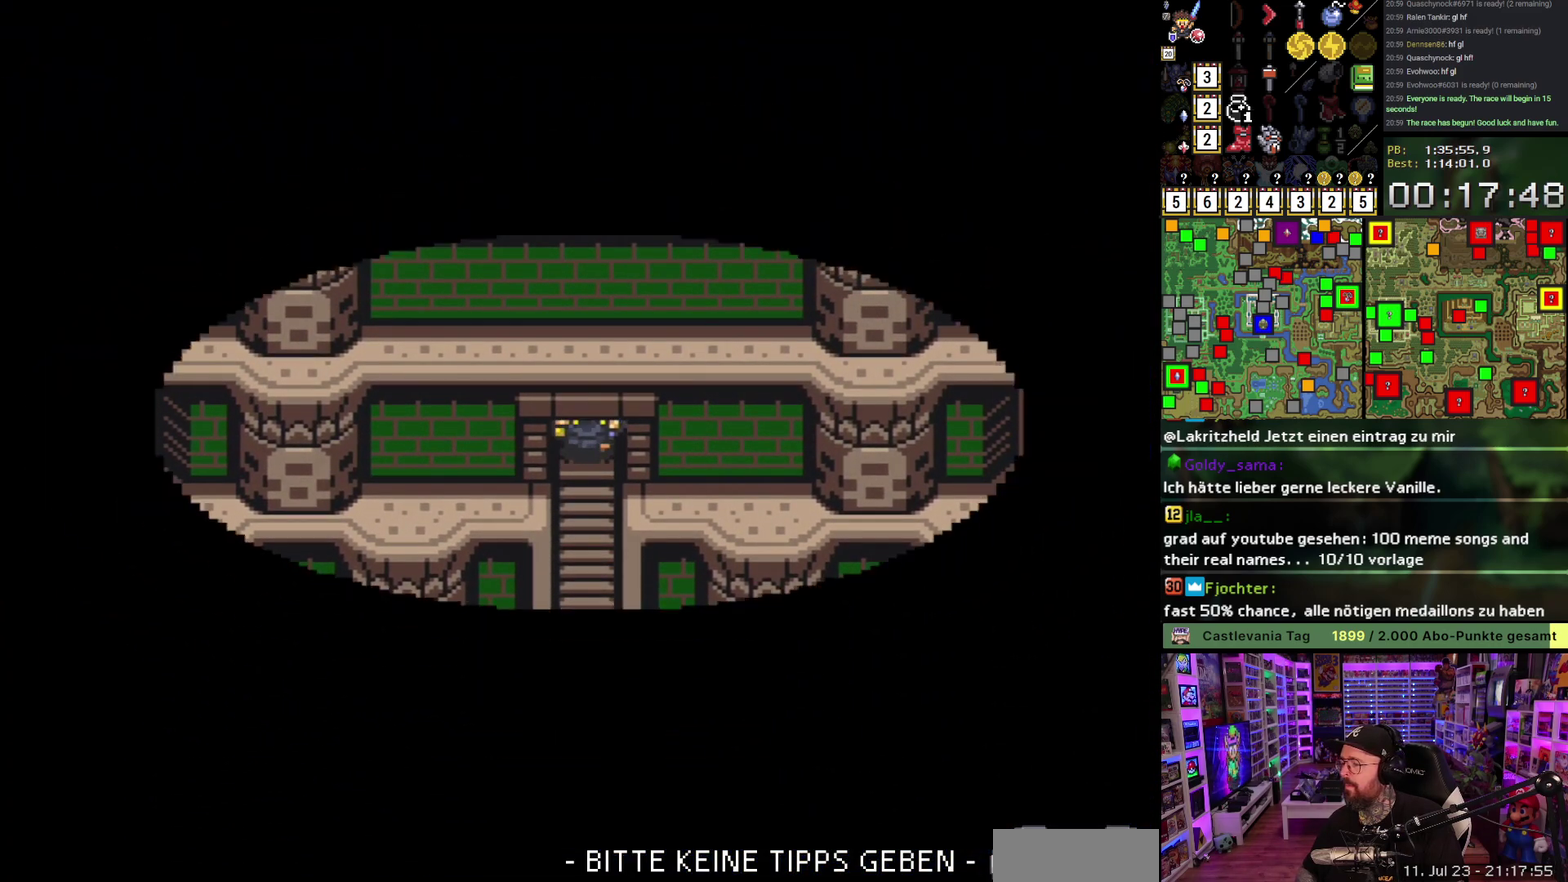
{"buttons": [], "events": [[167, "DPAD_UP", "up"]]}
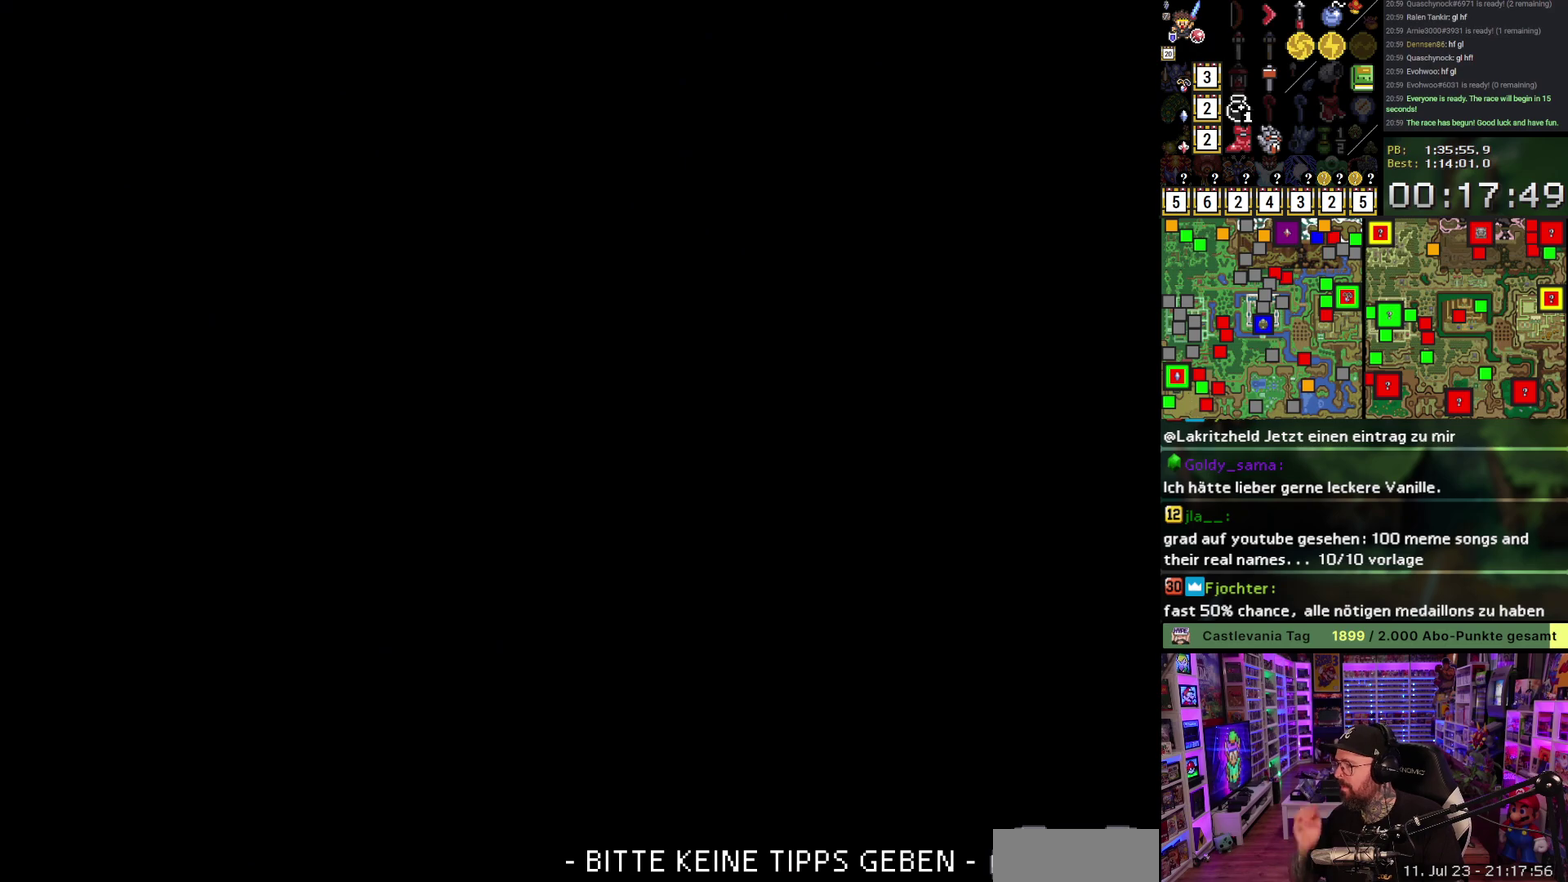
{"buttons": ["DPAD_UP"], "events": [[200, "DPAD_UP", "down"]]}
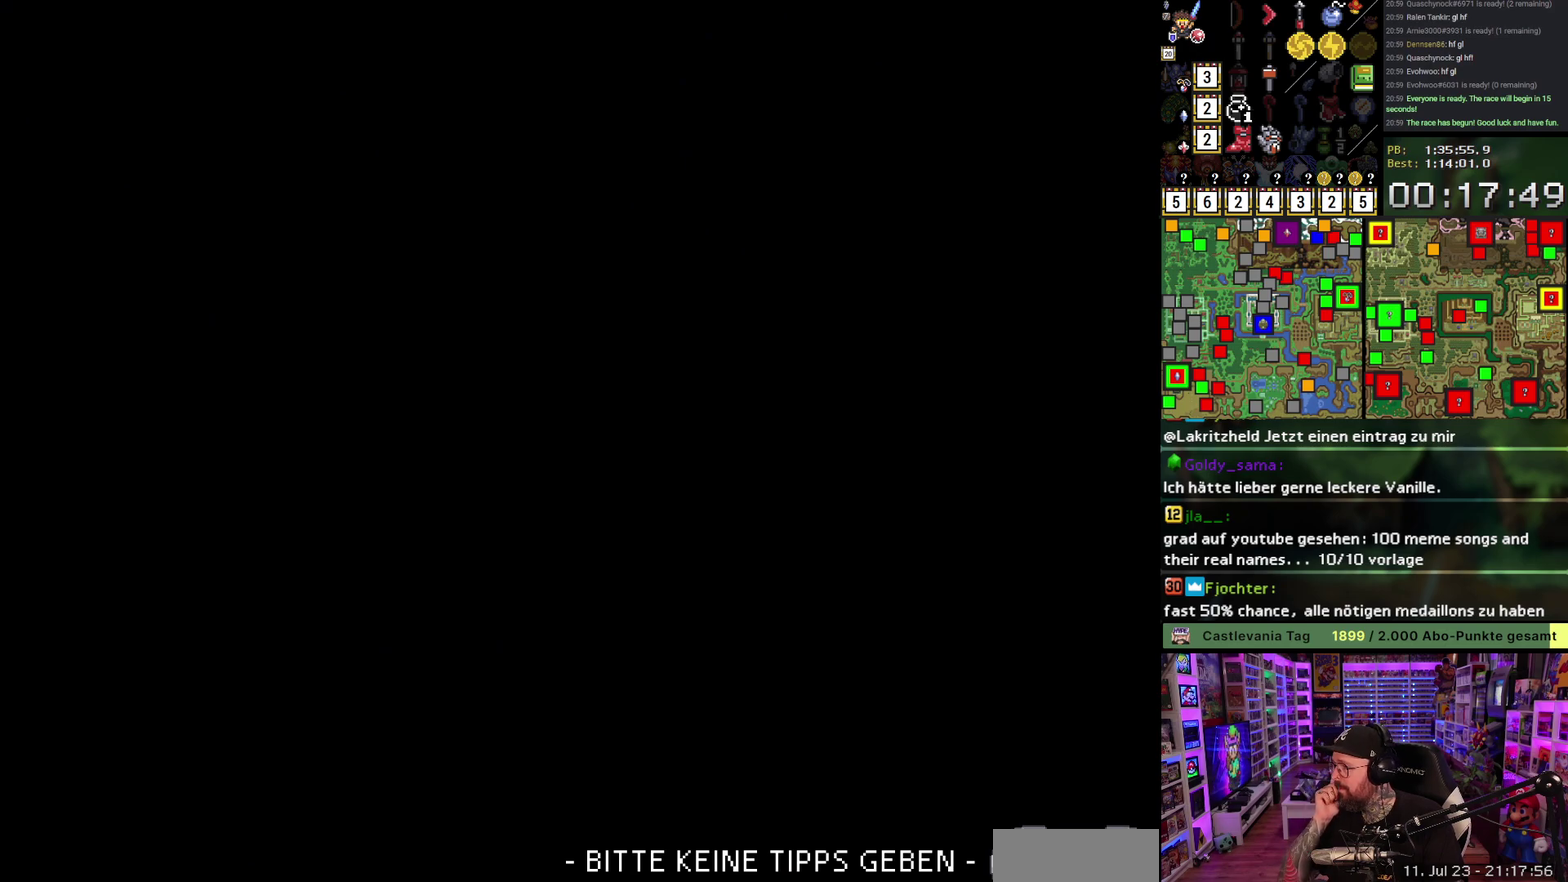
{"buttons": ["DPAD_UP"], "events": []}
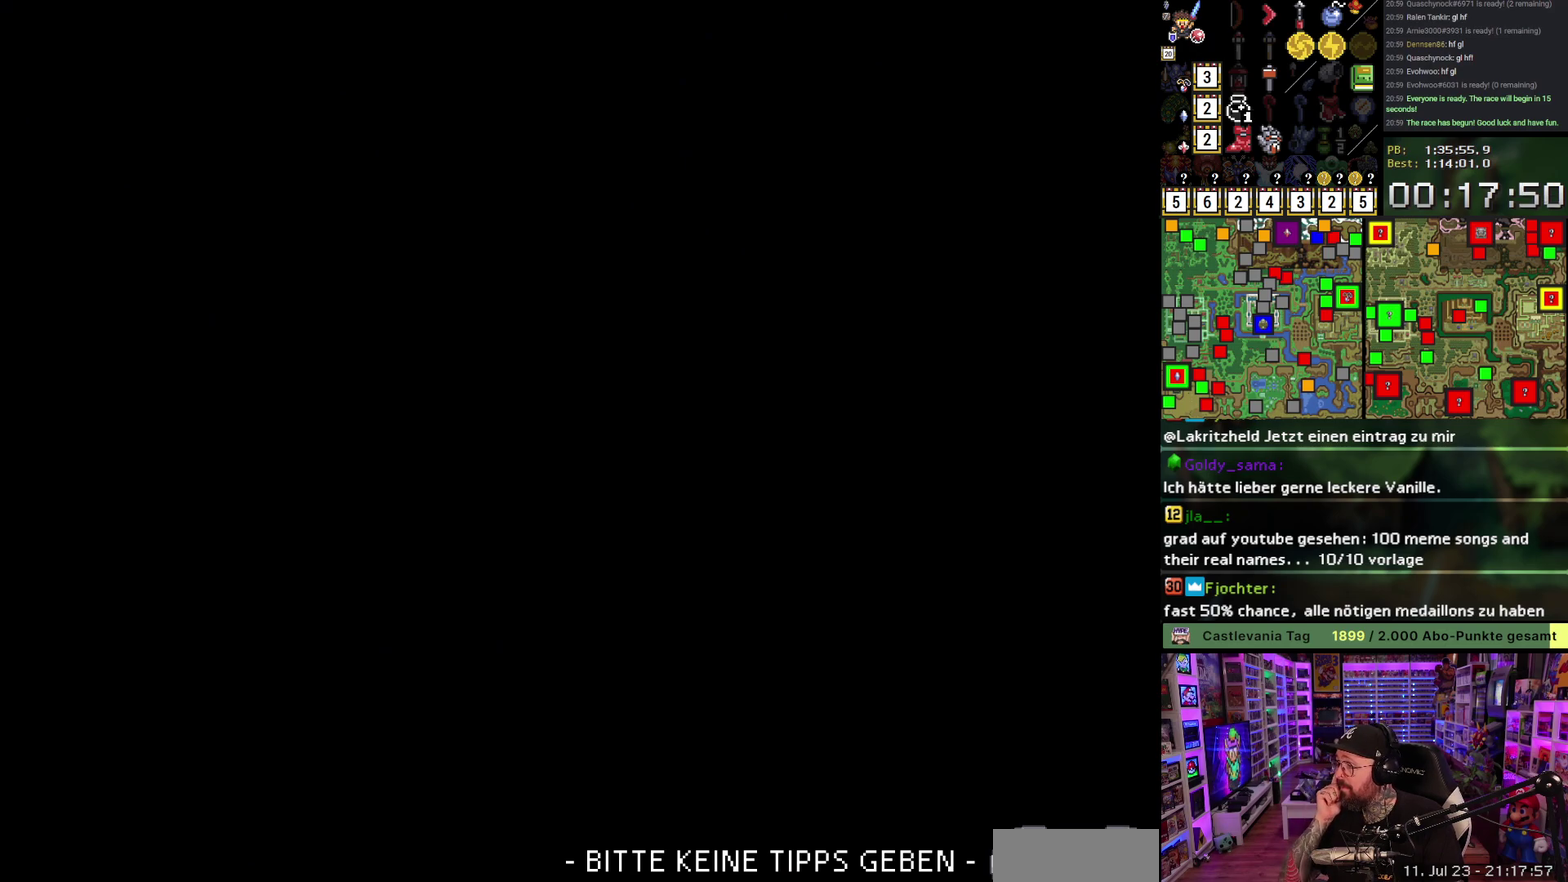
{"buttons": ["DPAD_UP"], "events": []}
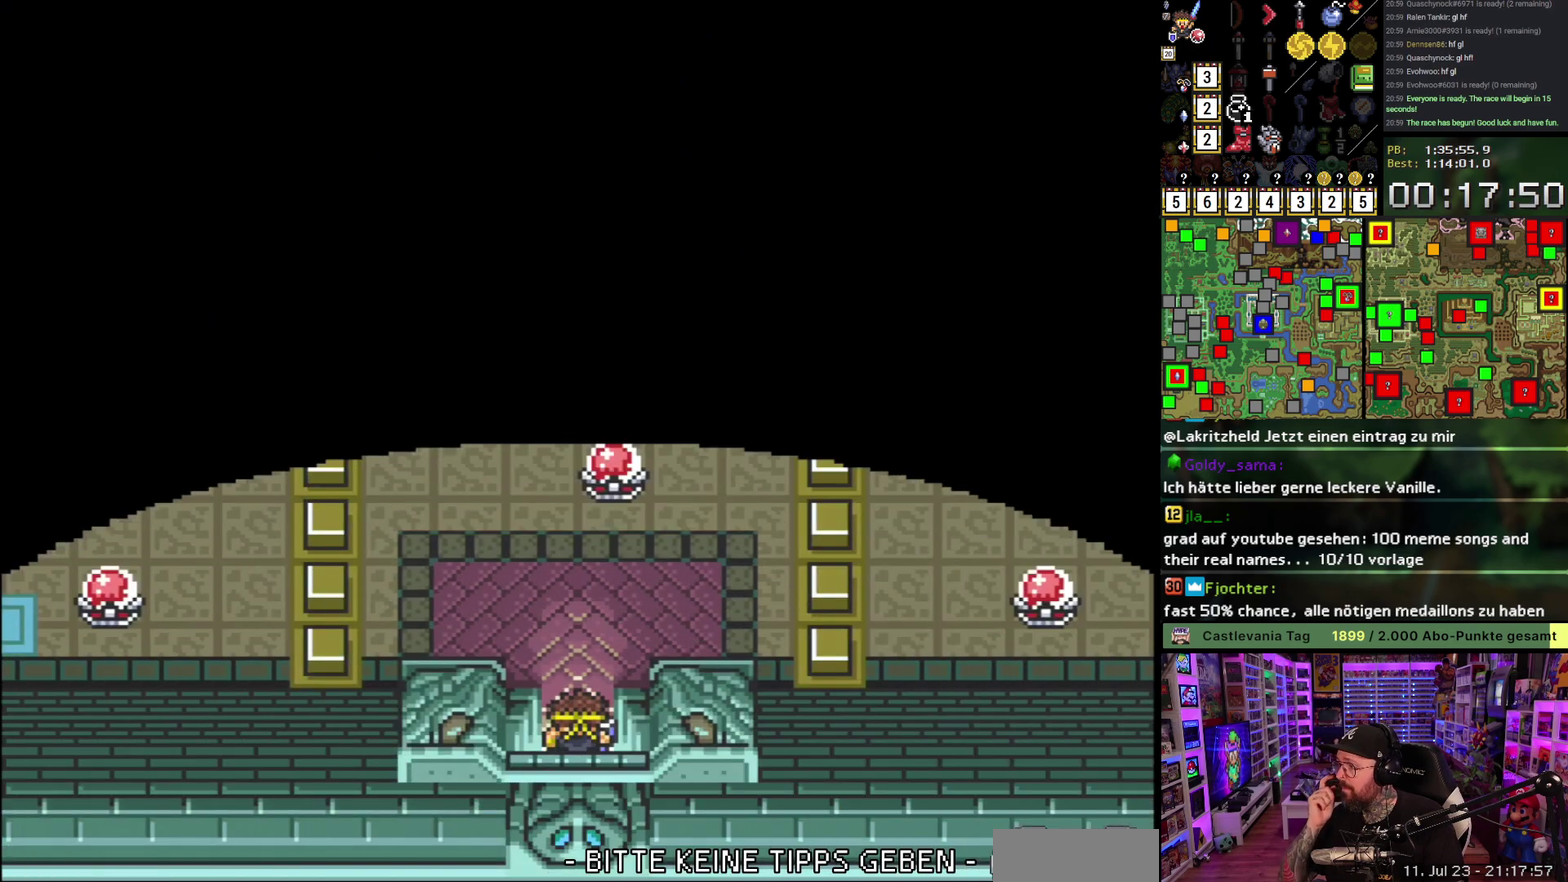
{"buttons": ["DPAD_UP"], "events": []}
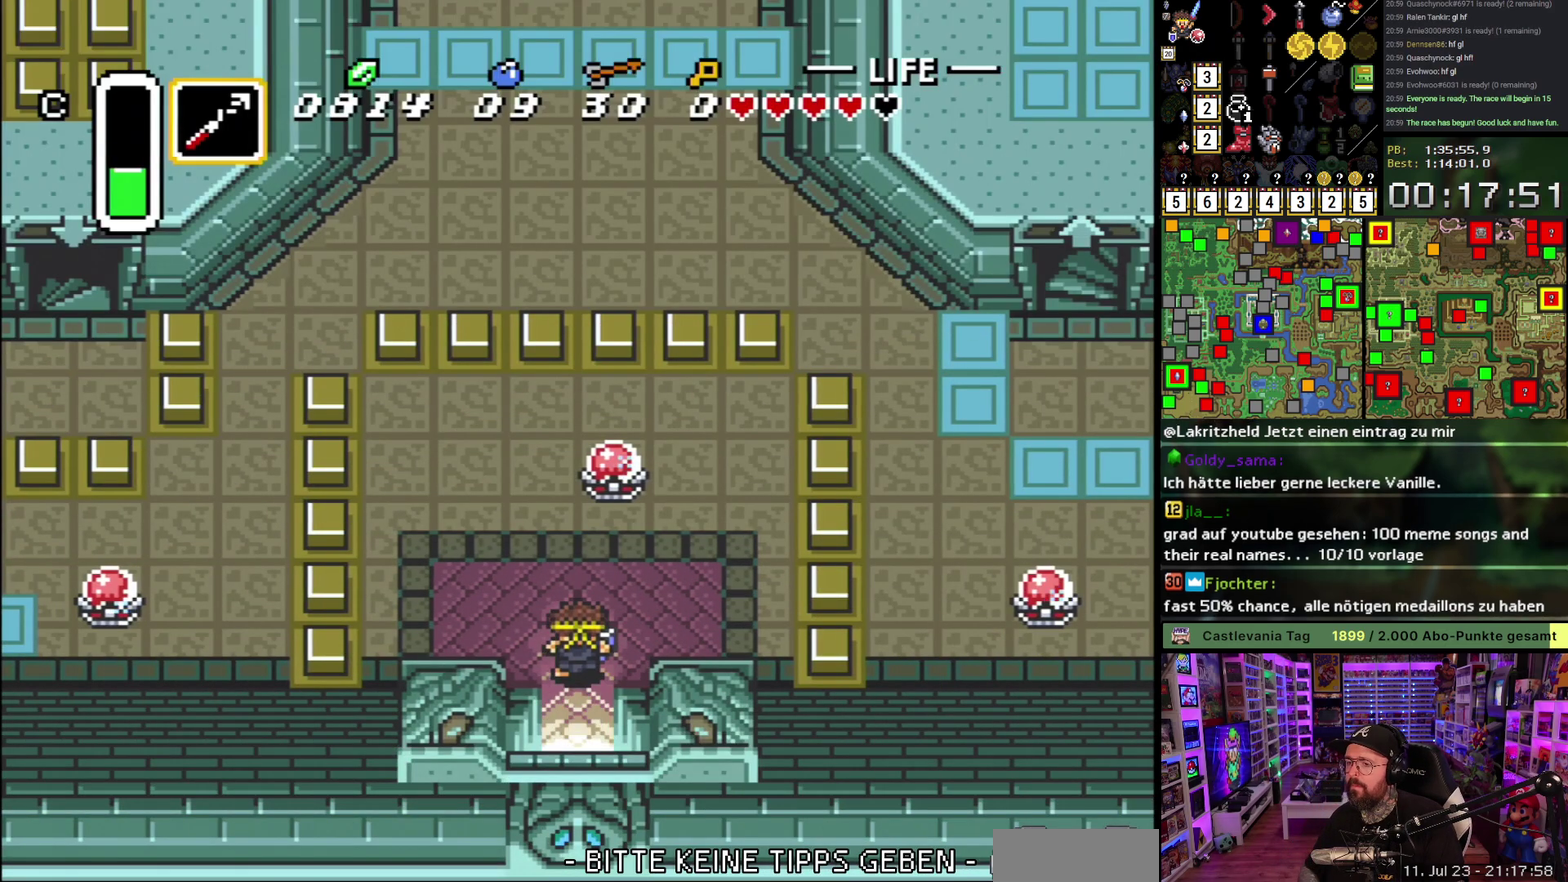
{"buttons": ["DPAD_UP", "DPAD_LEFT"], "events": [[200, "Y", "down"], [250, "Y", "up"], [283, "DPAD_LEFT", "down"]]}
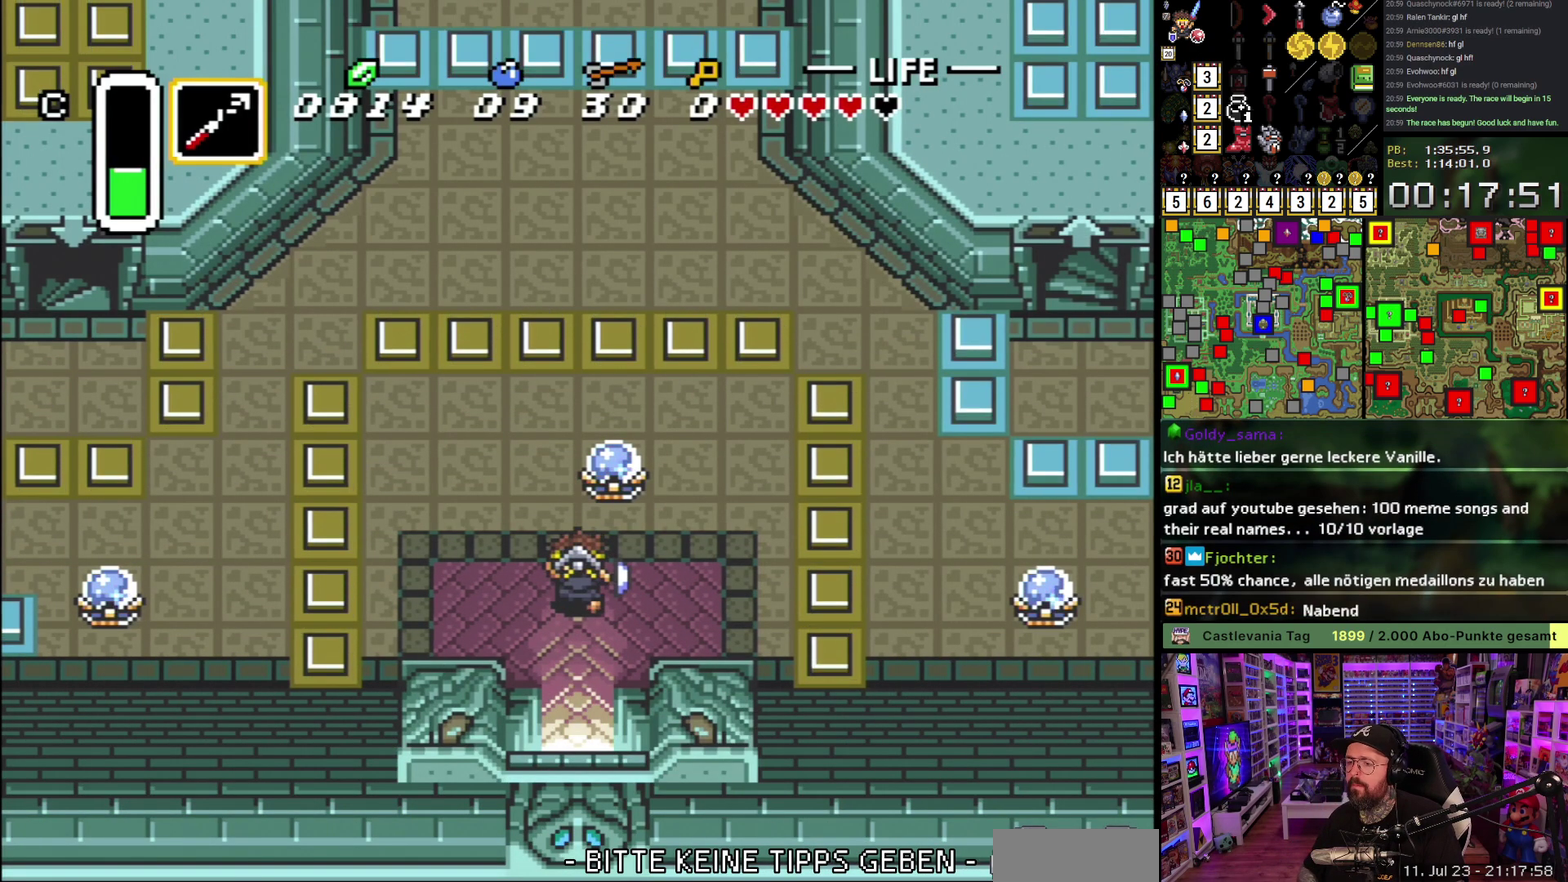
{"buttons": ["DPAD_UP"], "events": [[333, "DPAD_LEFT", "up"]]}
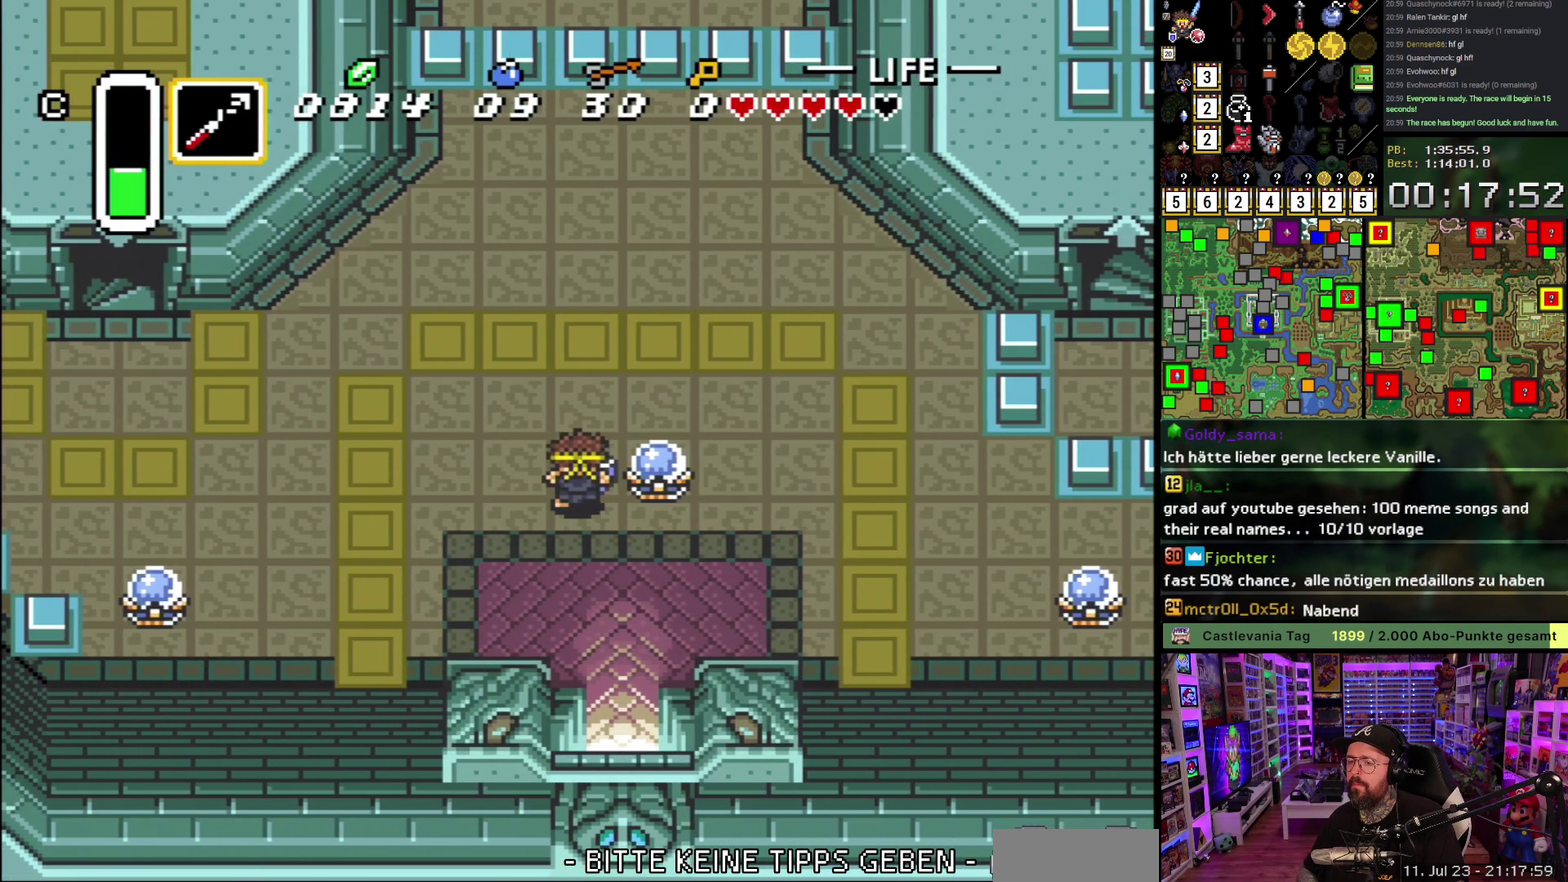
{"buttons": ["A"], "events": [[367, "A", "down"], [383, "DPAD_LEFT", "down"], [383, "DPAD_UP", "up"], [450, "DPAD_LEFT", "up"]]}
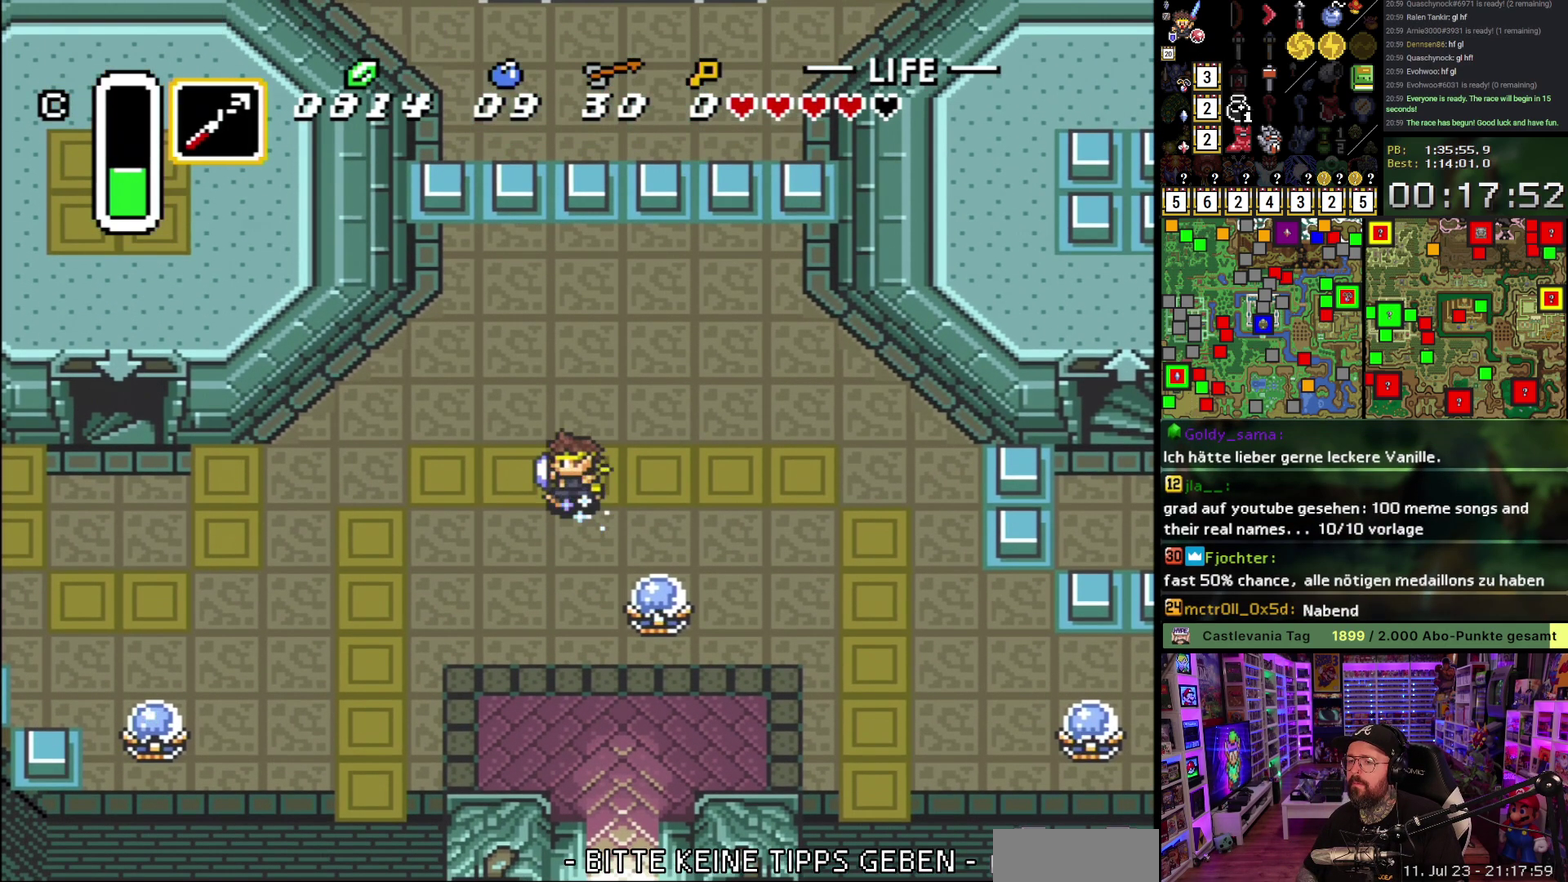
{"buttons": [], "events": [[500, "A", "up"]]}
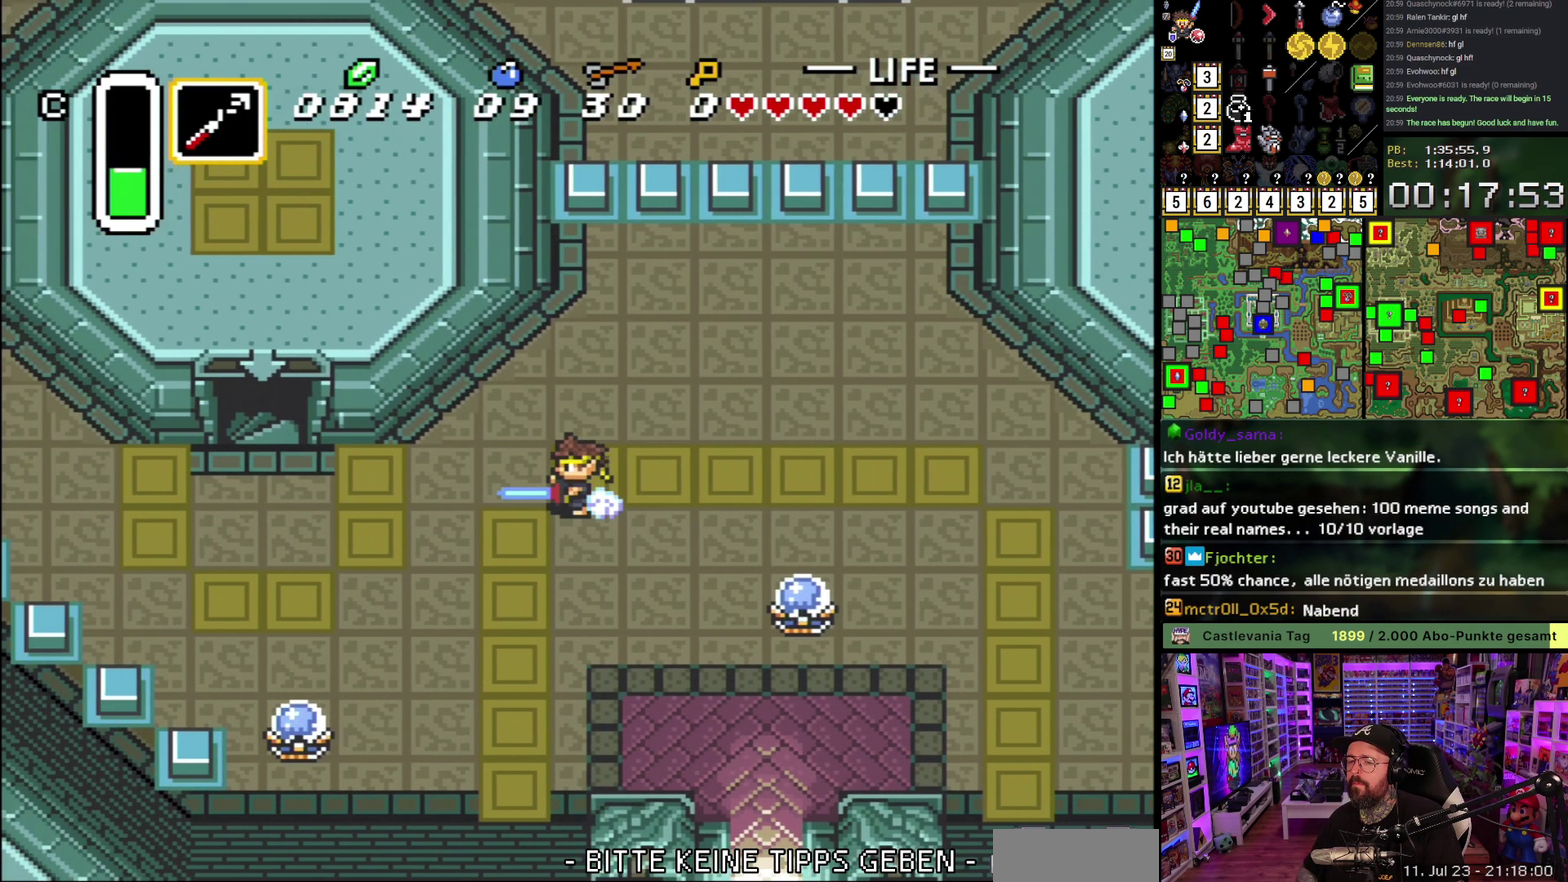
{"buttons": ["DPAD_UP"], "events": [[283, "DPAD_UP", "down"]]}
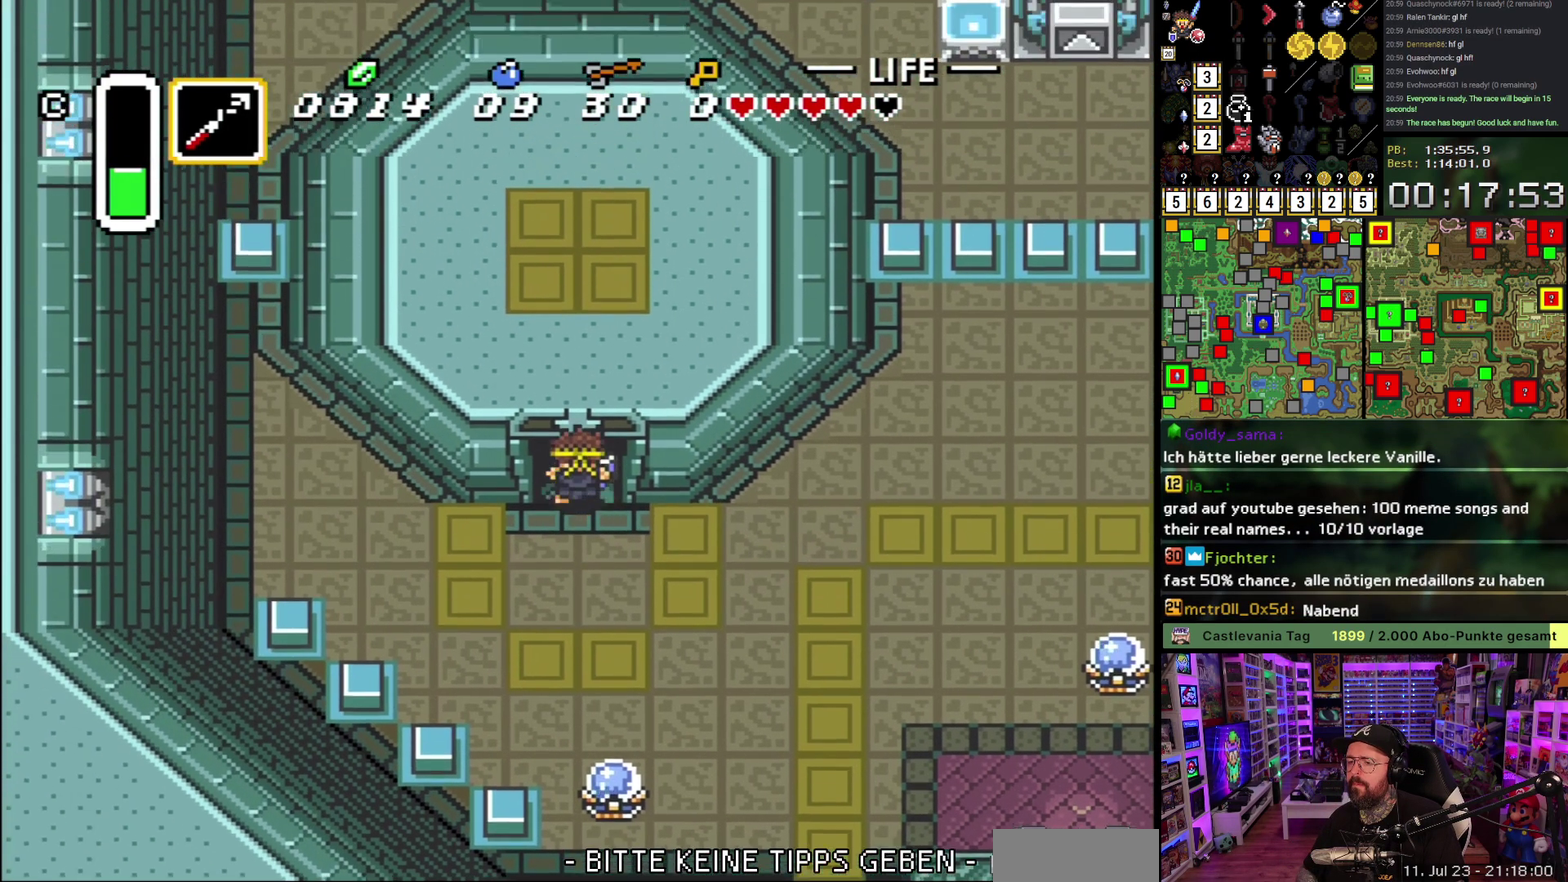
{"buttons": [], "events": [[267, "DPAD_UP", "up"]]}
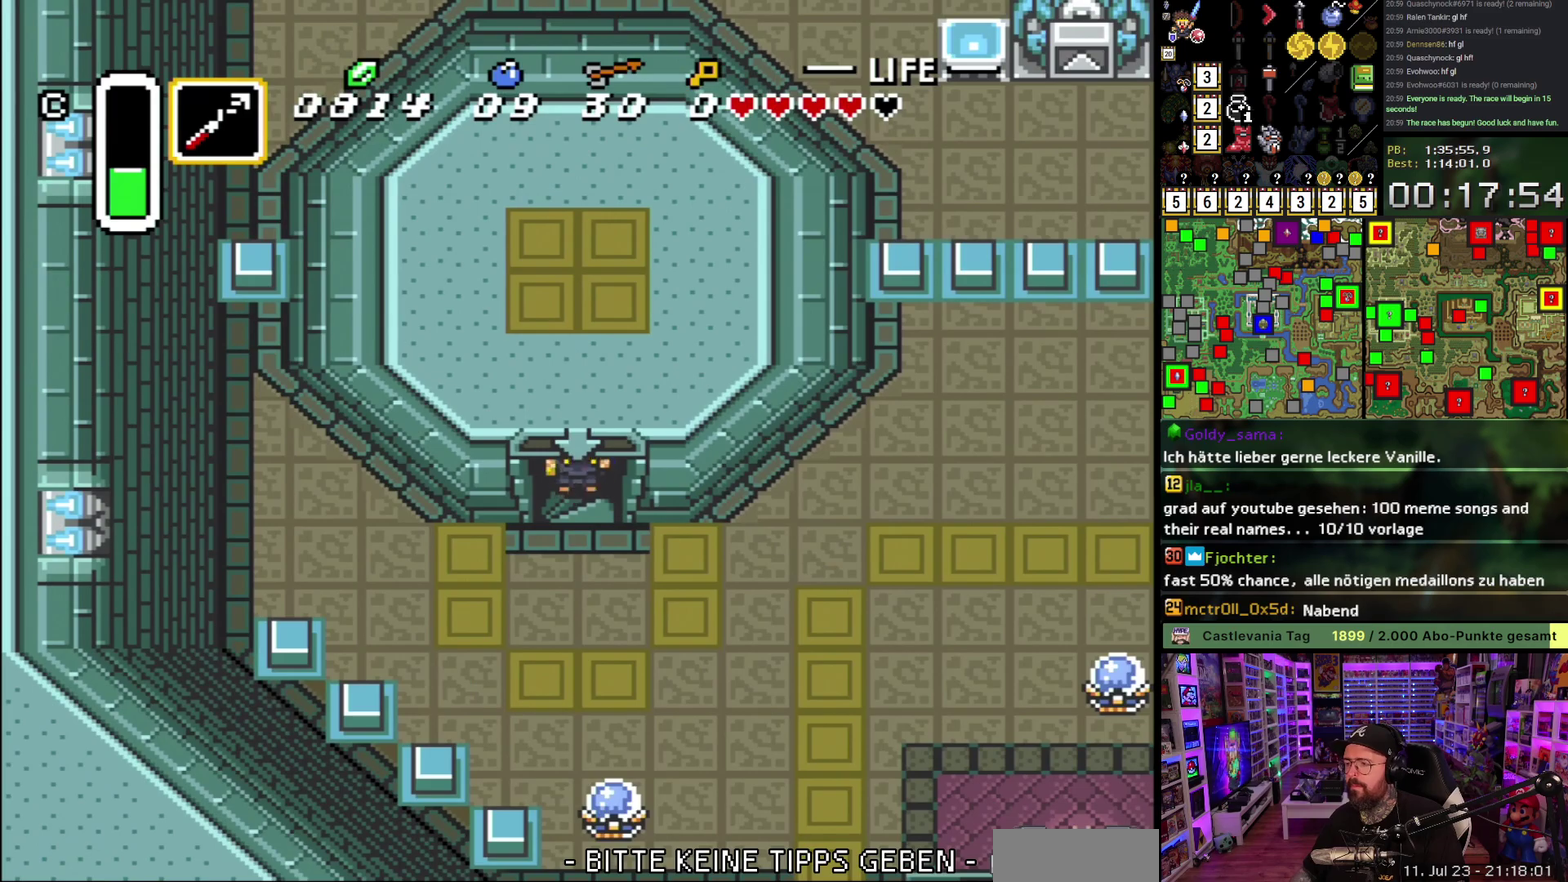
{"buttons": [], "events": []}
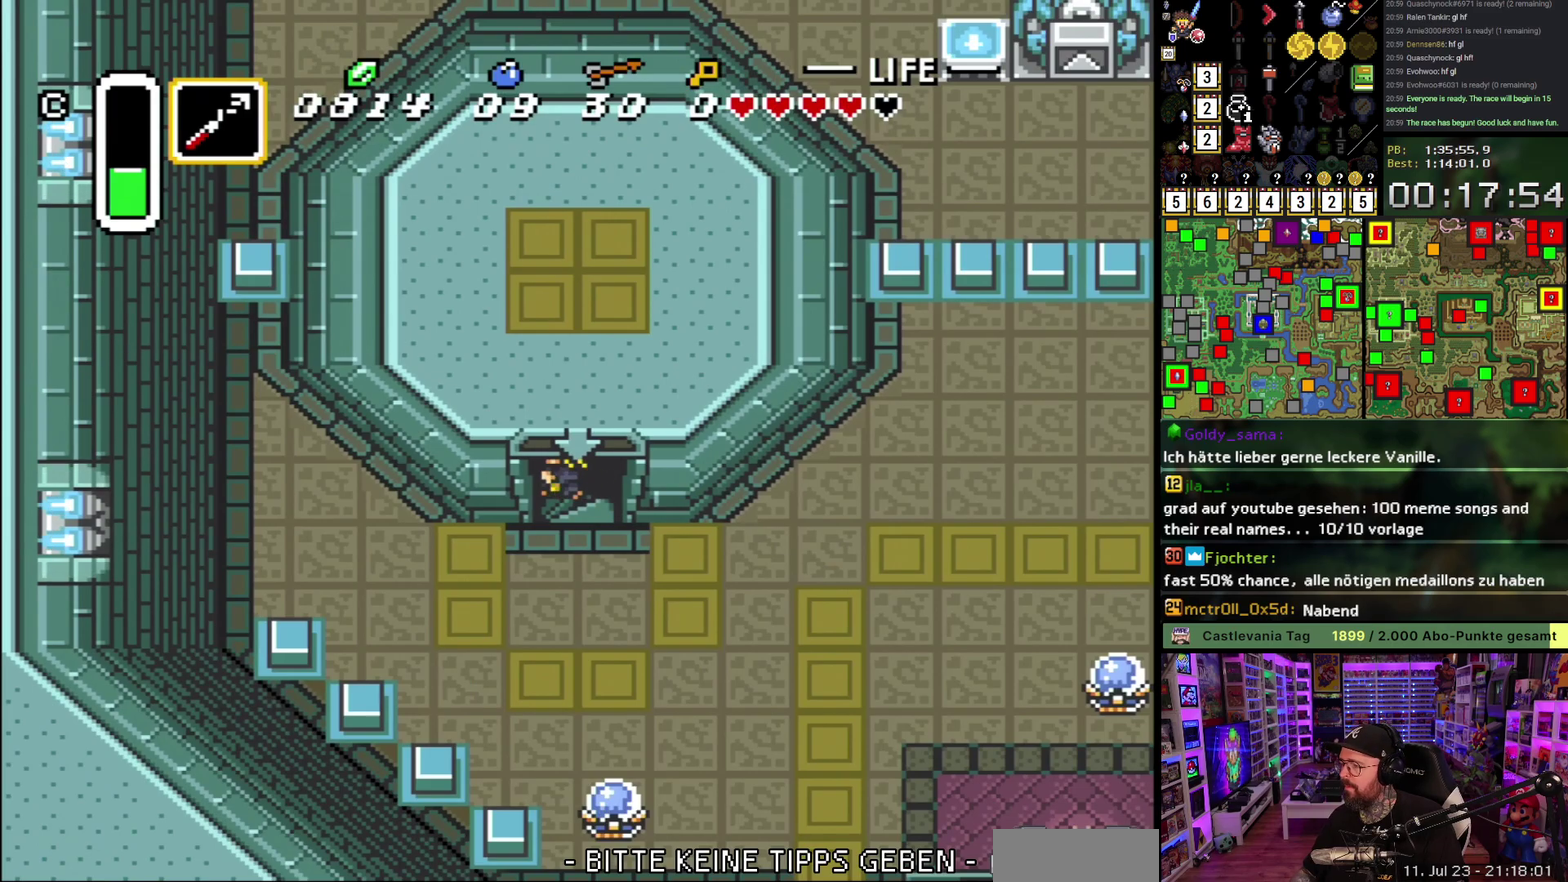
{"buttons": [], "events": []}
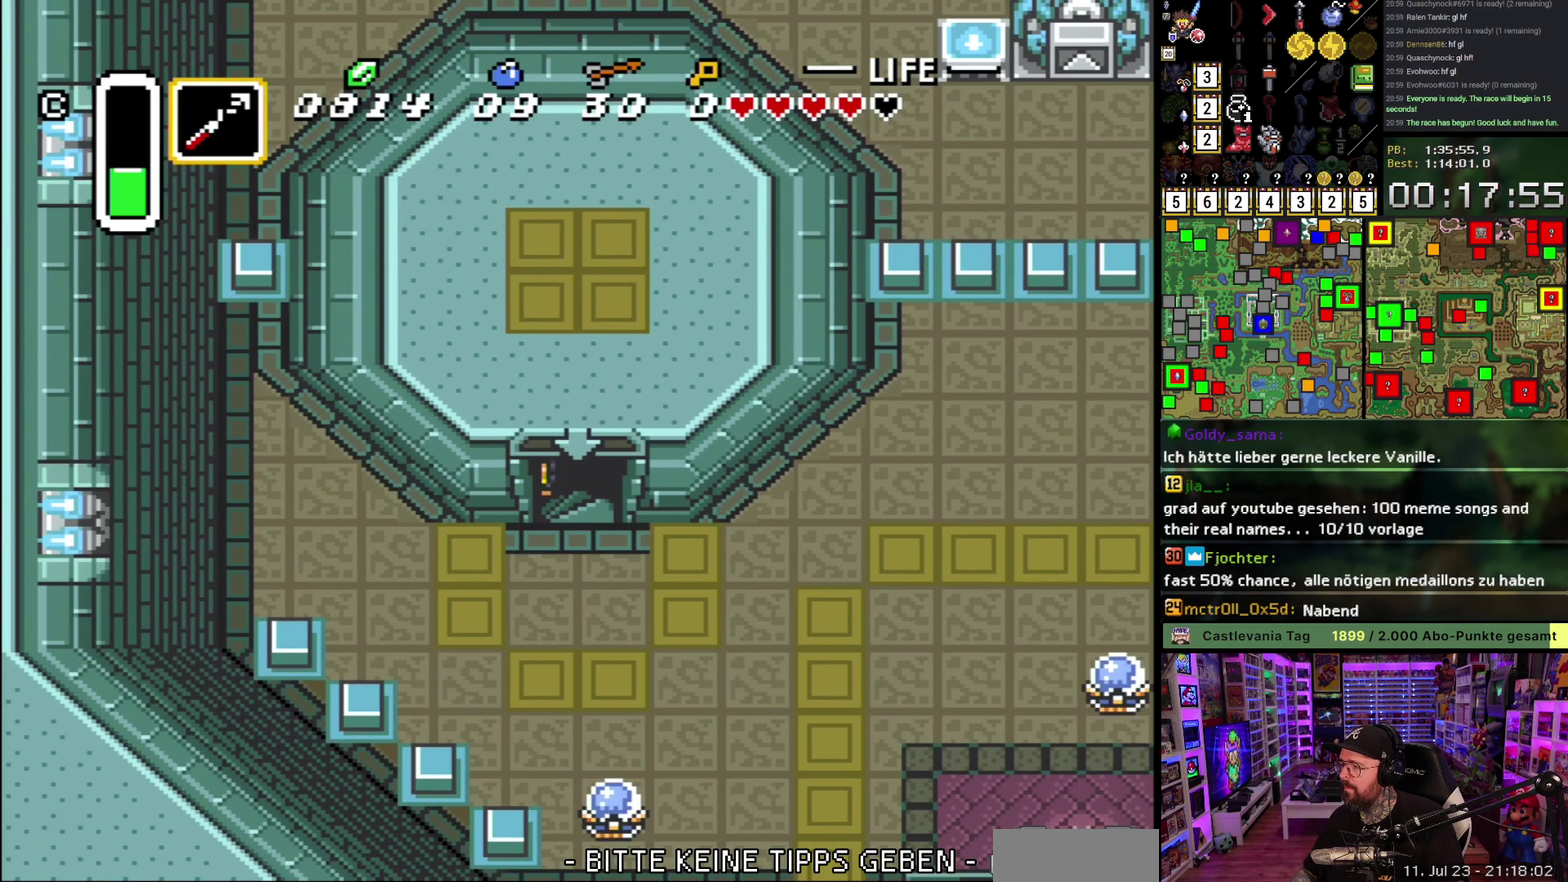
{"buttons": [], "events": []}
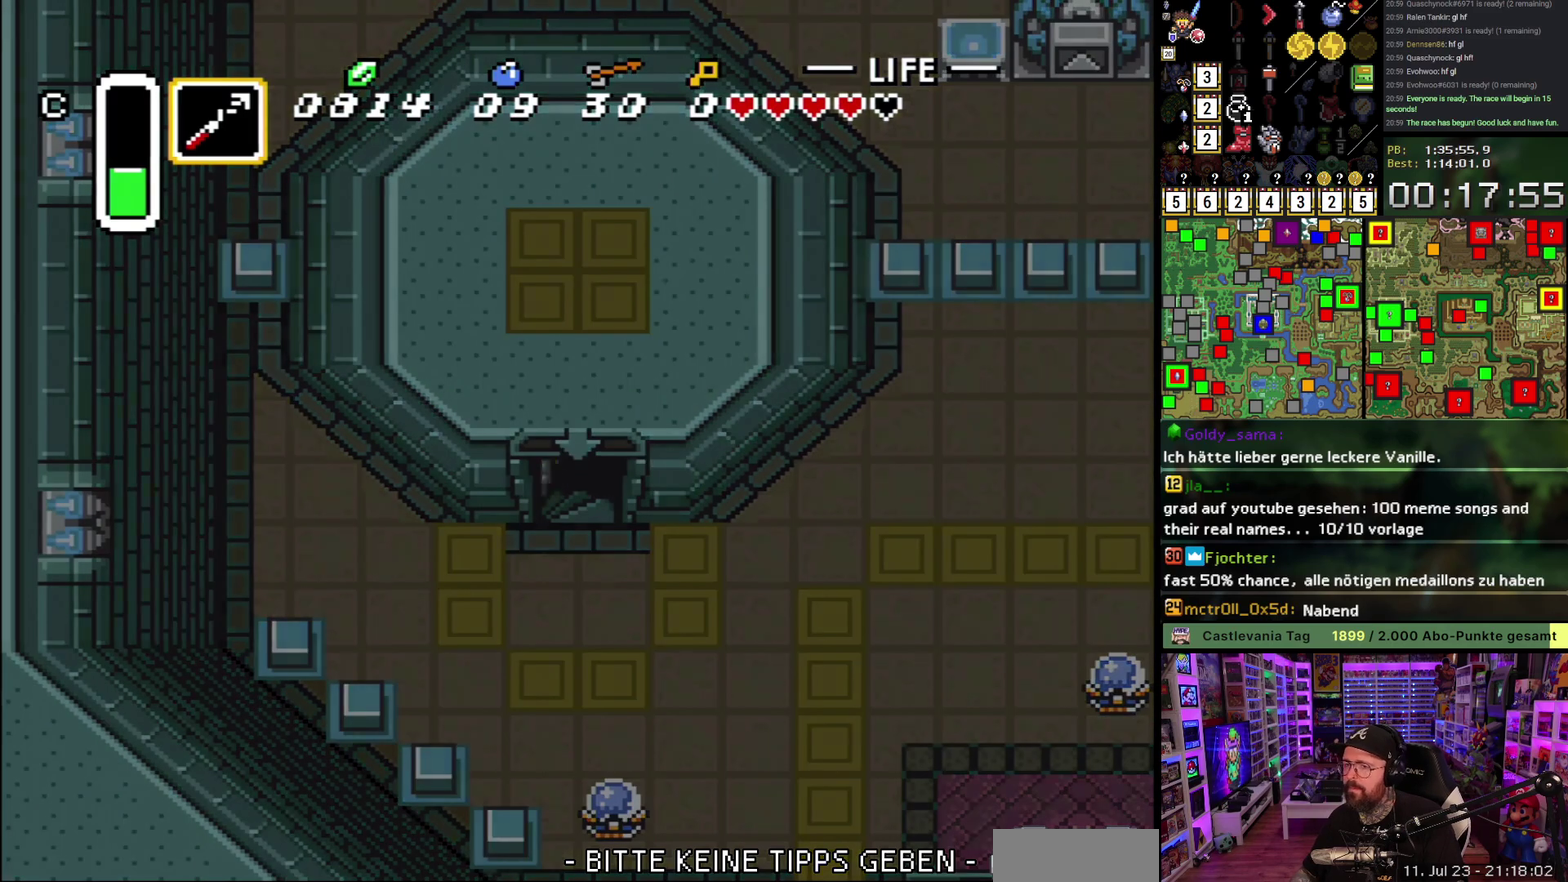
{"buttons": ["A"], "events": [[467, "A", "down"]]}
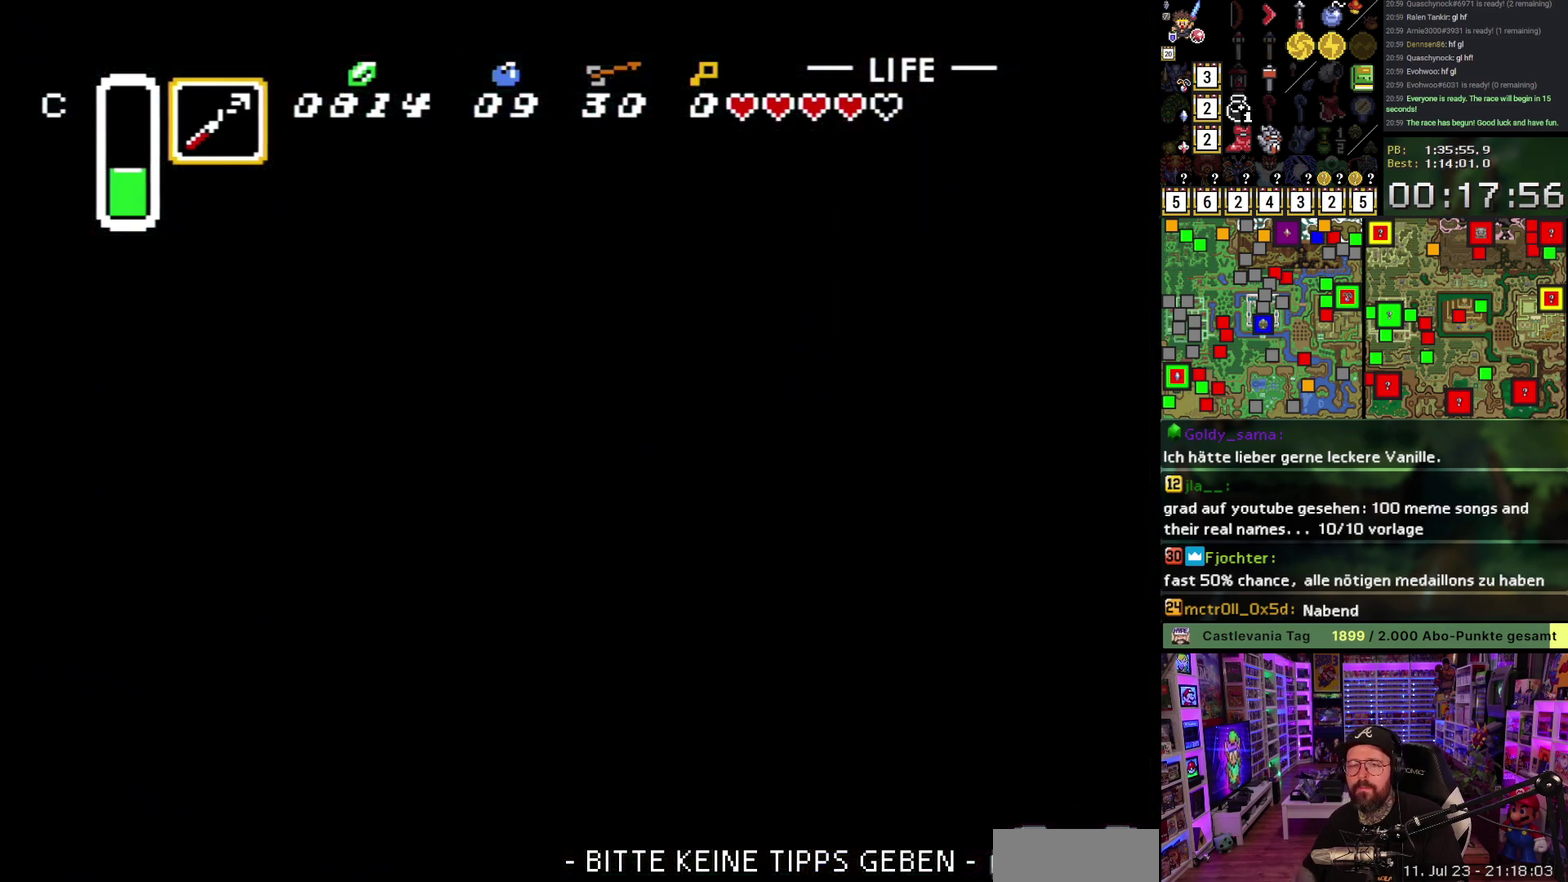
{"buttons": ["A"], "events": [[50, "A", "up"], [117, "A", "down"], [217, "A", "up"], [283, "A", "down"], [400, "A", "up"], [467, "A", "down"]]}
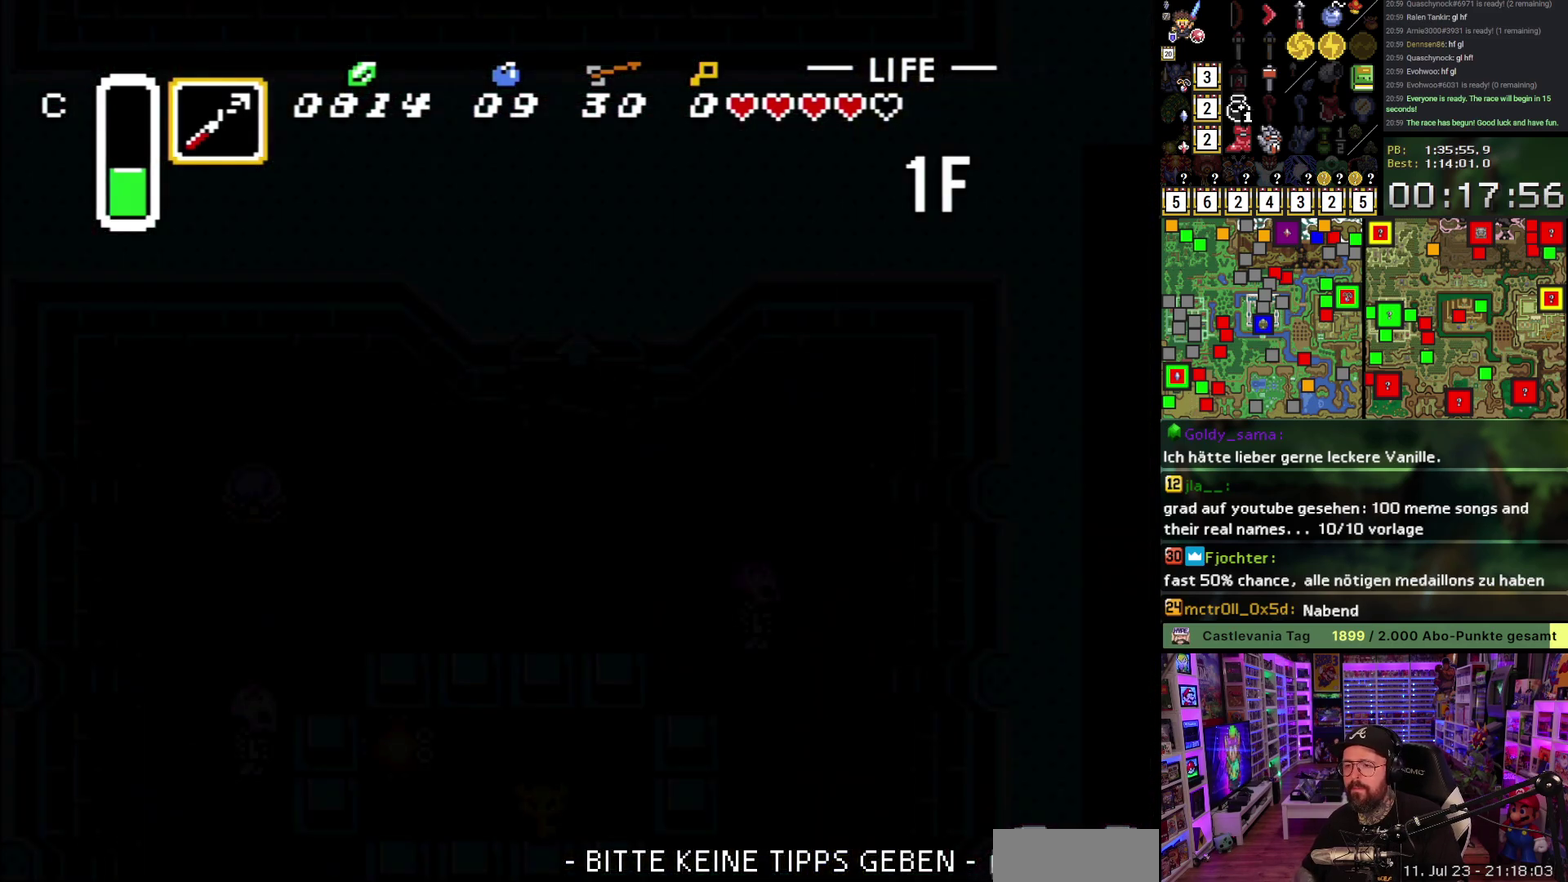
{"buttons": ["A"], "events": [[100, "A", "up"], [183, "A", "down"], [300, "A", "up"], [400, "A", "down"]]}
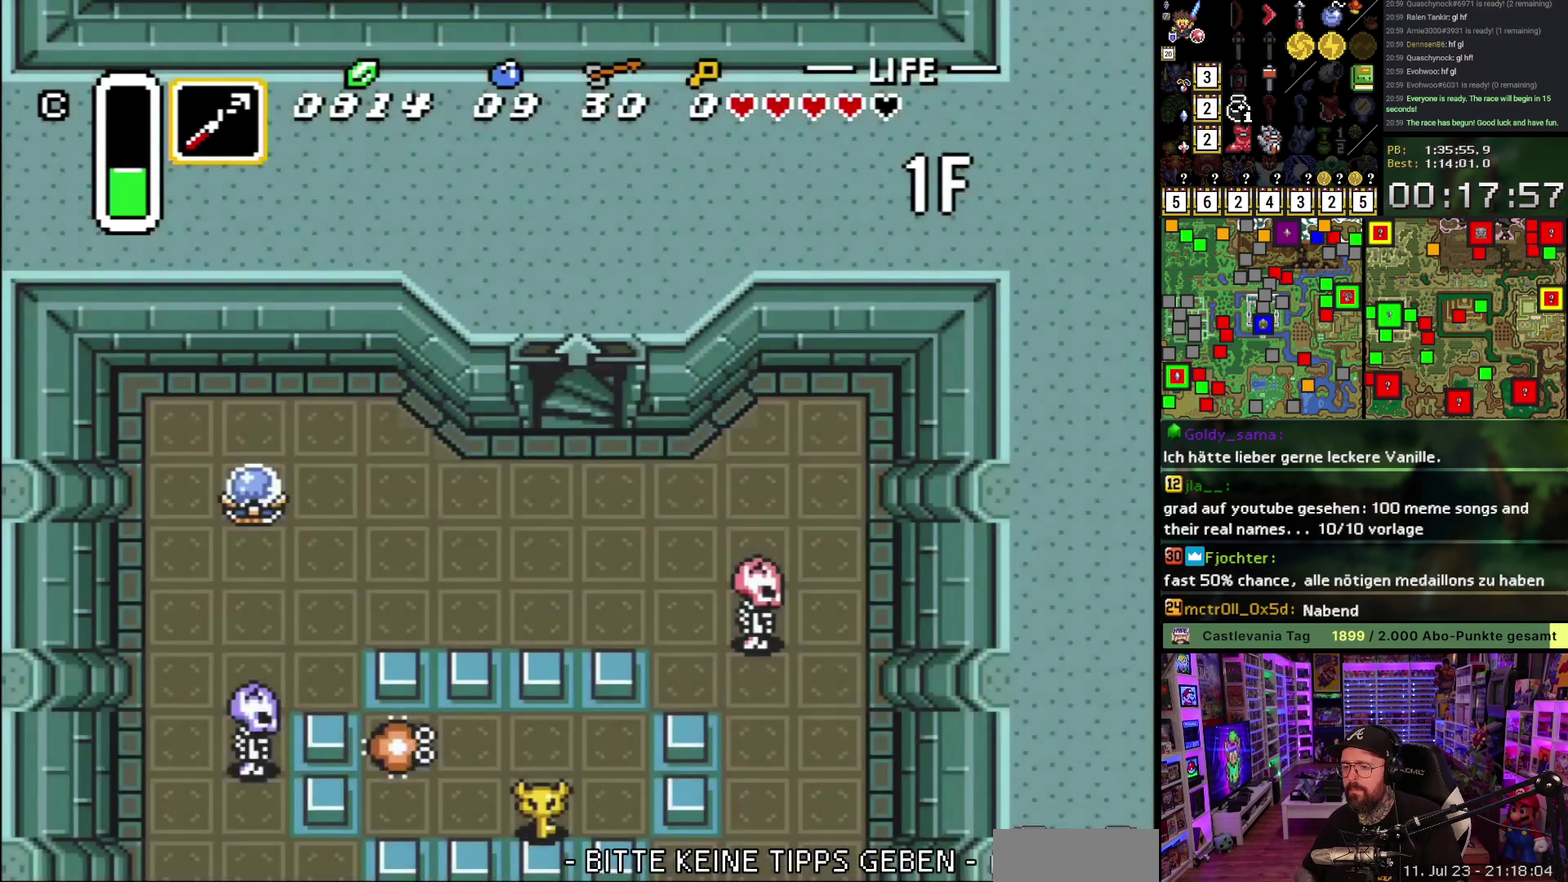
{"buttons": ["A"], "events": [[17, "A", "up"], [100, "A", "down"], [217, "A", "up"], [300, "A", "down"], [400, "A", "up"], [467, "A", "down"]]}
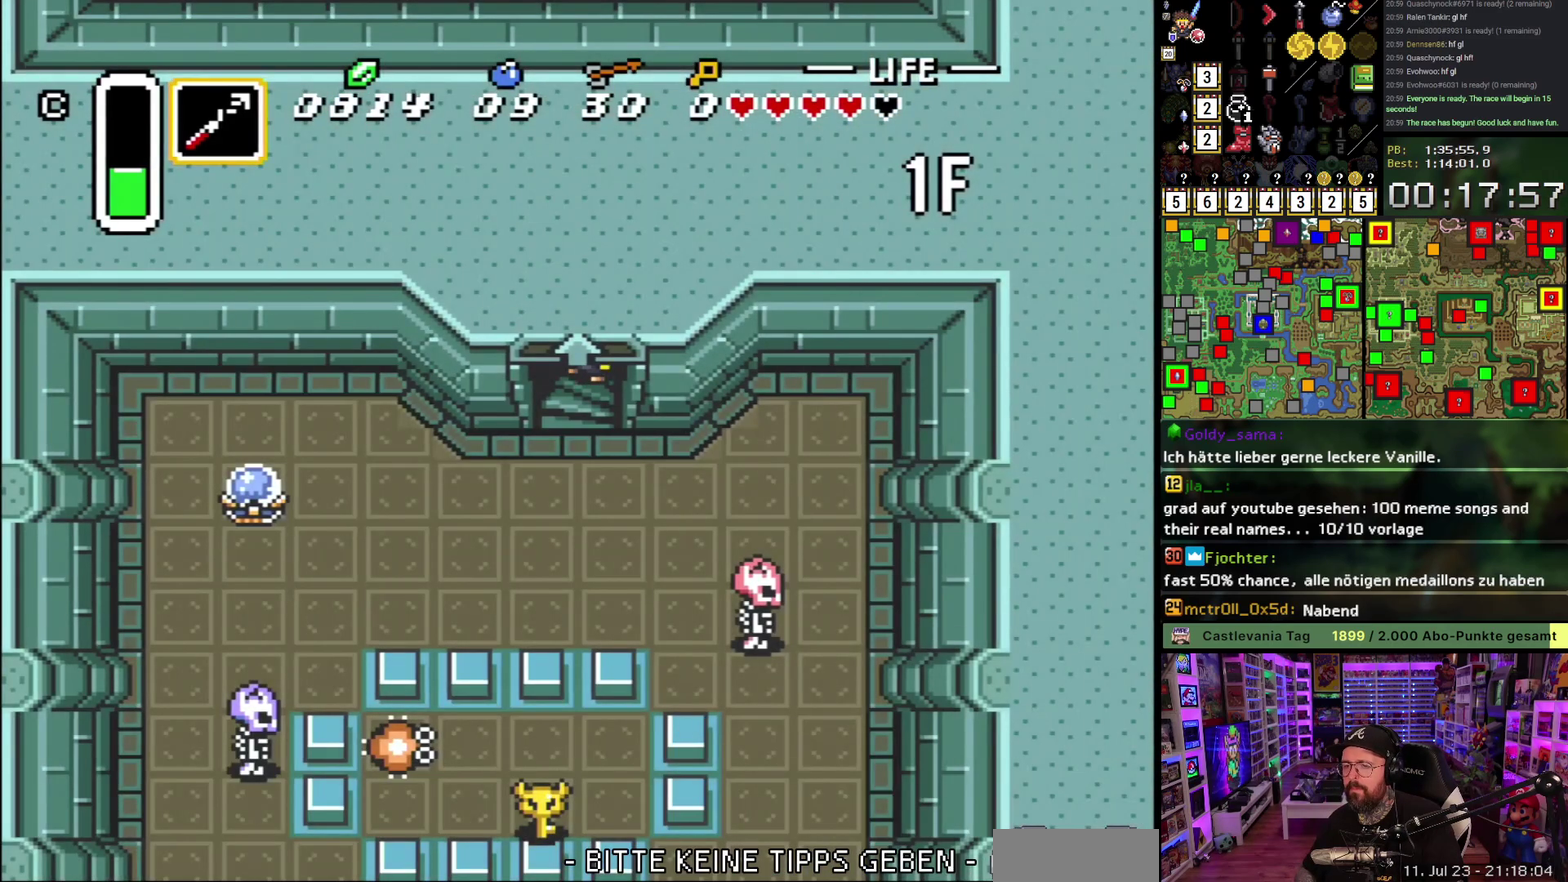
{"buttons": [], "events": [[67, "DPAD_LEFT", "down"], [100, "A", "up"], [117, "L1", "down"], [217, "DPAD_LEFT", "up"], [217, "L1", "up"]]}
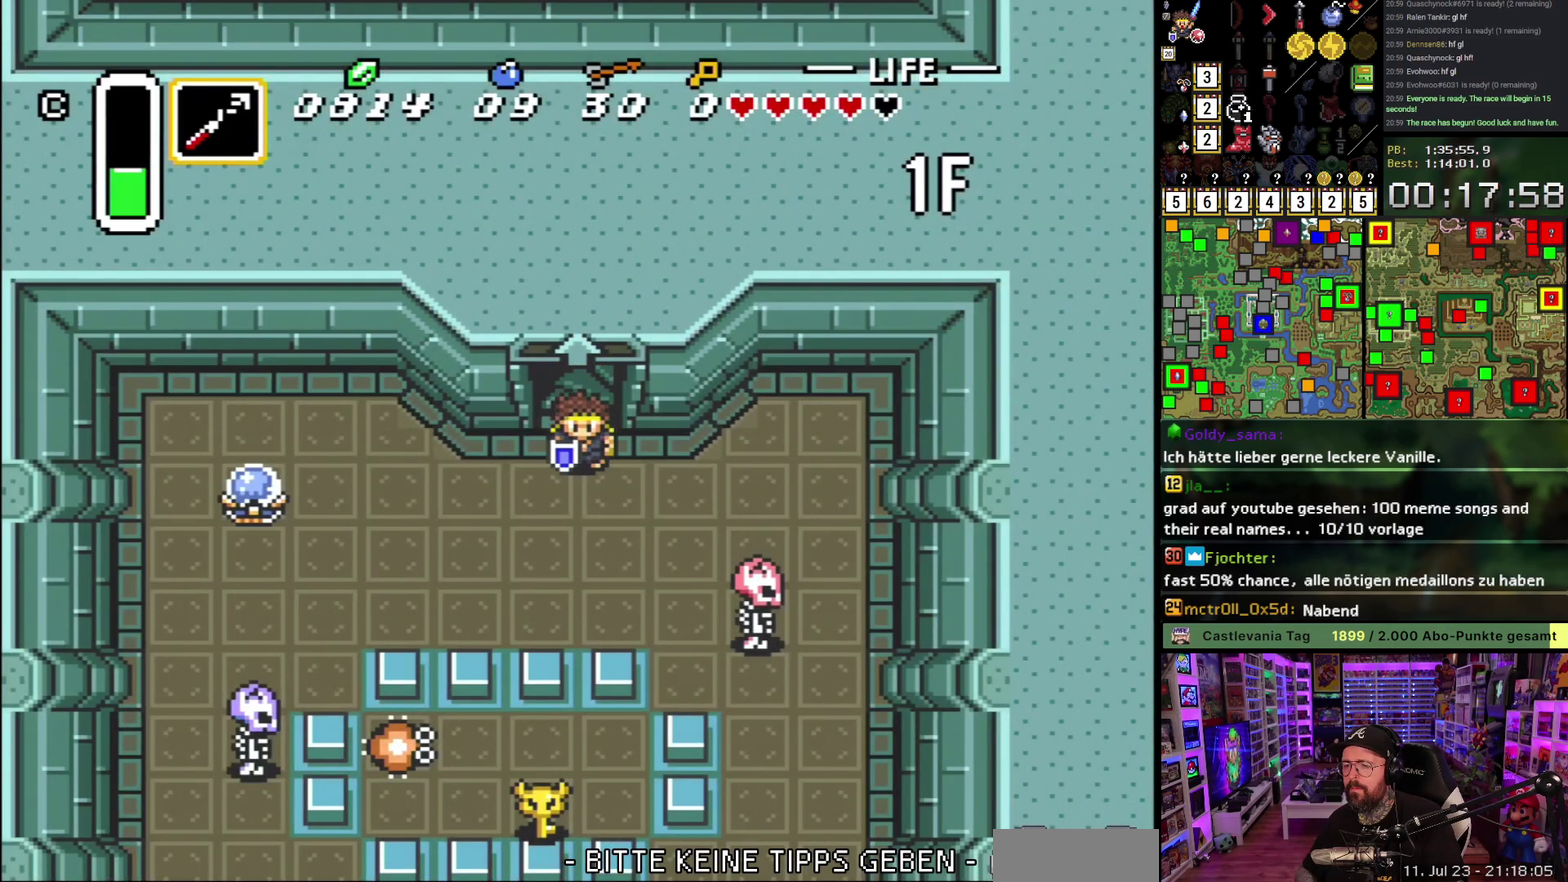
{"buttons": [], "events": [[183, "DPAD_LEFT", "down"], [250, "L1", "down"], [317, "Y", "down"], [333, "L1", "up"], [450, "DPAD_LEFT", "up"], [450, "Y", "up"]]}
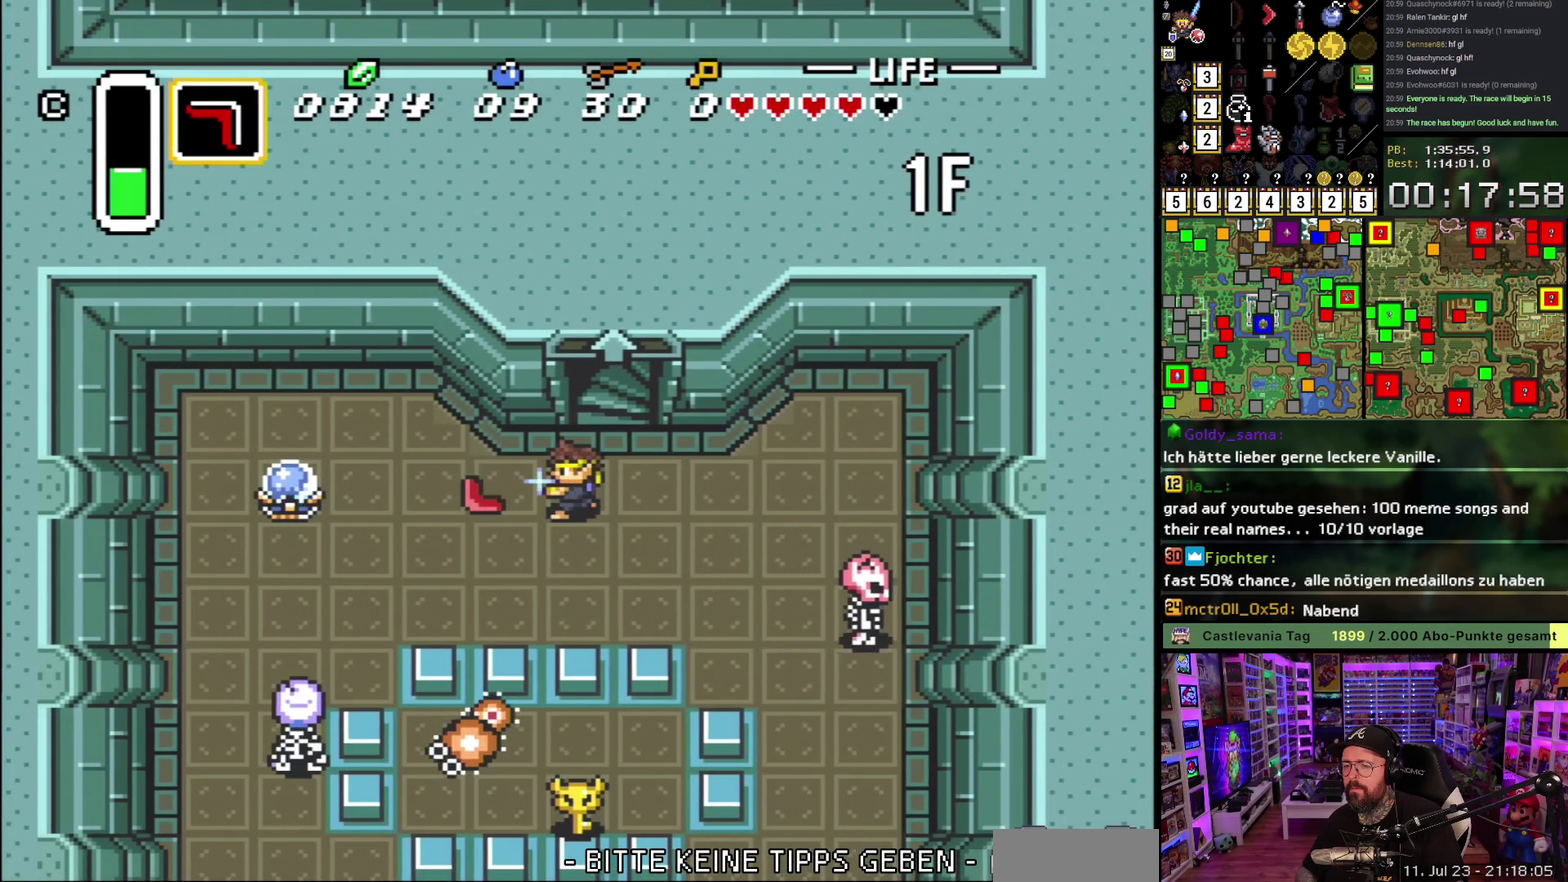
{"buttons": ["A"], "events": [[50, "A", "down"], [50, "DPAD_DOWN", "down"], [283, "DPAD_DOWN", "up"]]}
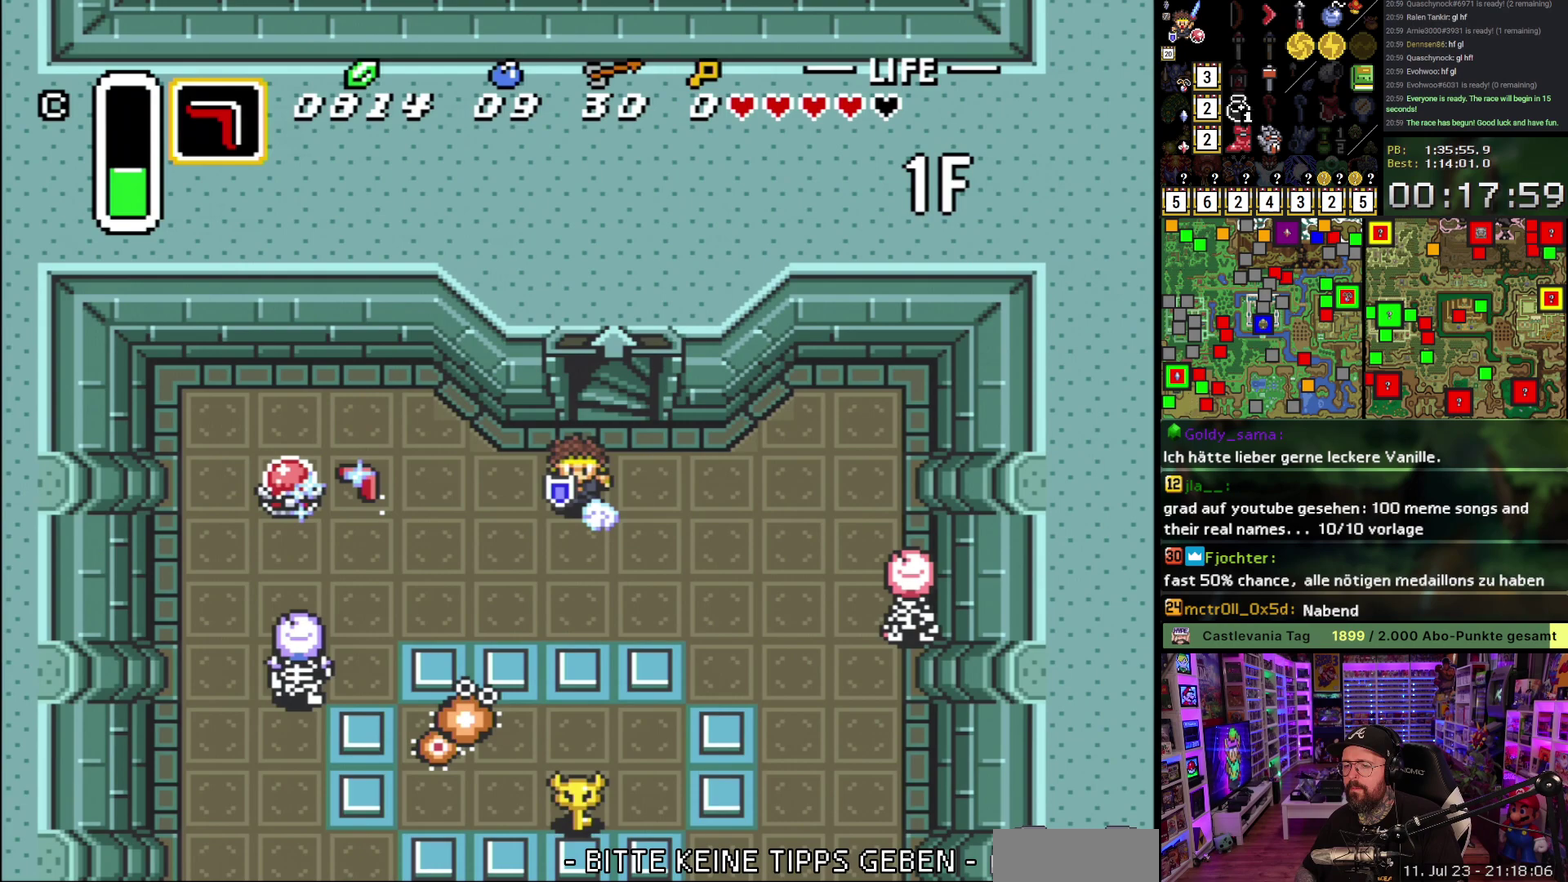
{"buttons": ["A"], "events": []}